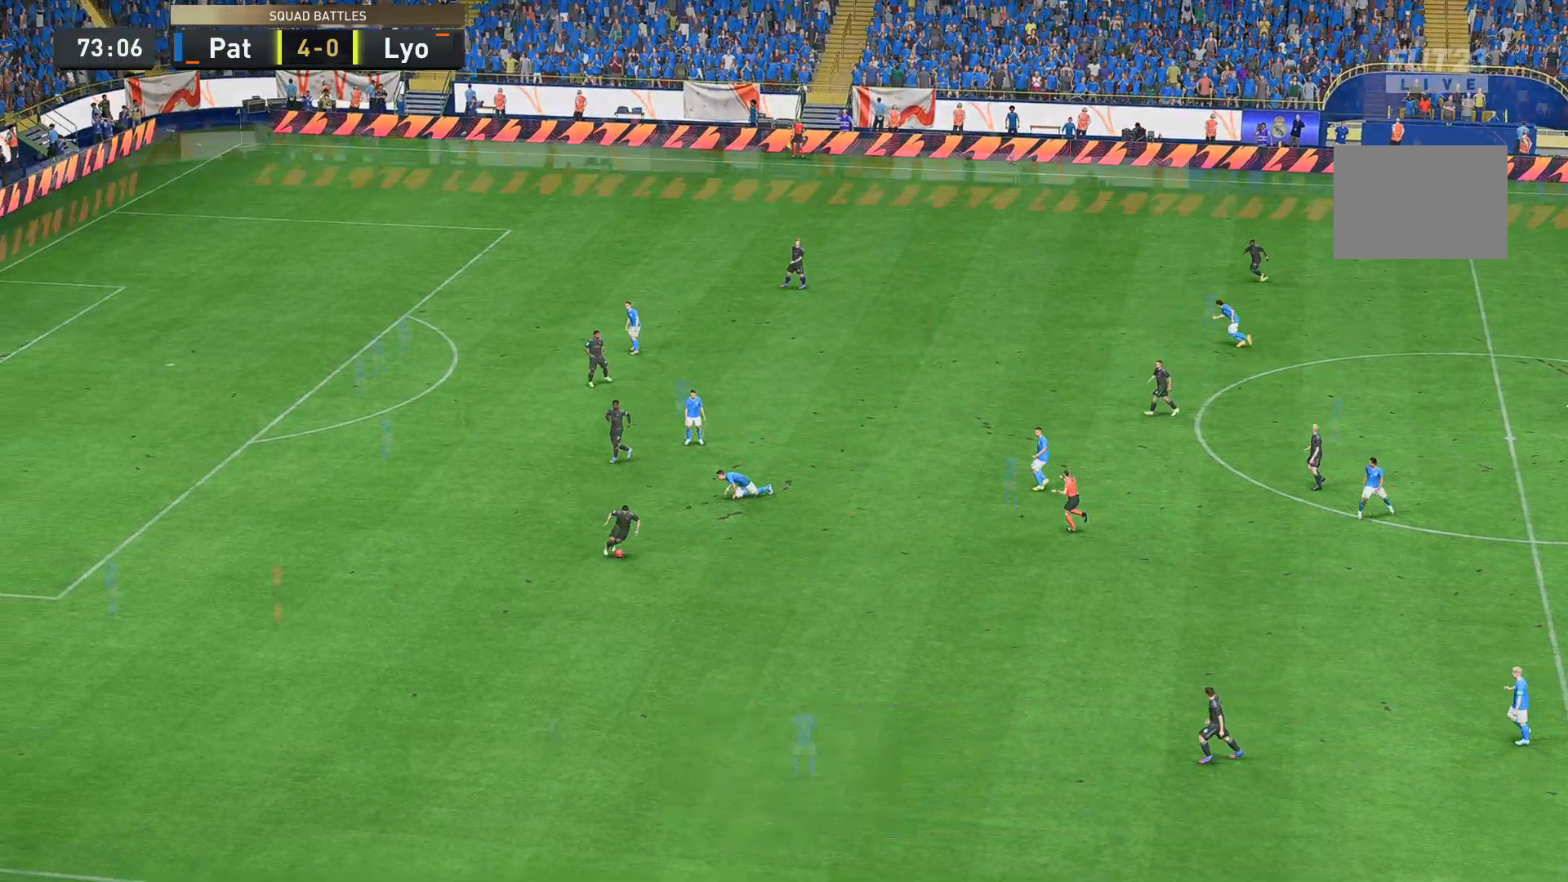
Gameplay with a controller (Xbox layout); each line is a JSON object with the inputs held at the frame after it. "events" lists button and stick changes between this image and that frame as [ms after this image, input, new state], when the widget could be followed in between. Not read: L3 R3.
{"buttons": [], "left_stick": "center", "right_stick": "center", "events": [[35, "left_stick", "down-left"], [70, "R2", "down"], [349, "left_stick", "center"], [384, "R2", "up"]]}
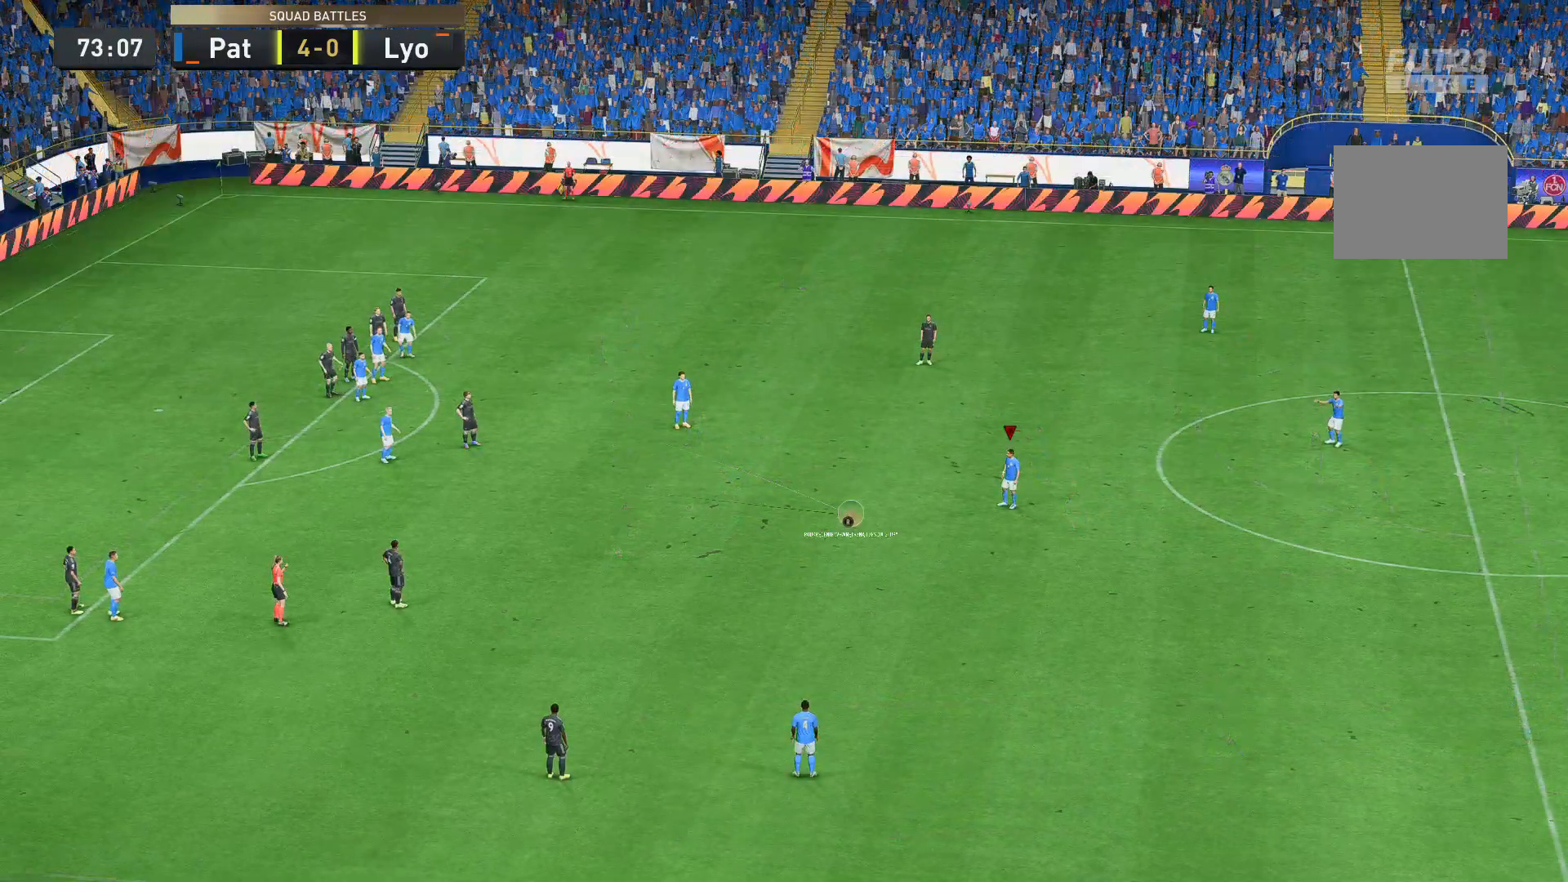
{"buttons": [], "left_stick": "center", "right_stick": "center", "events": []}
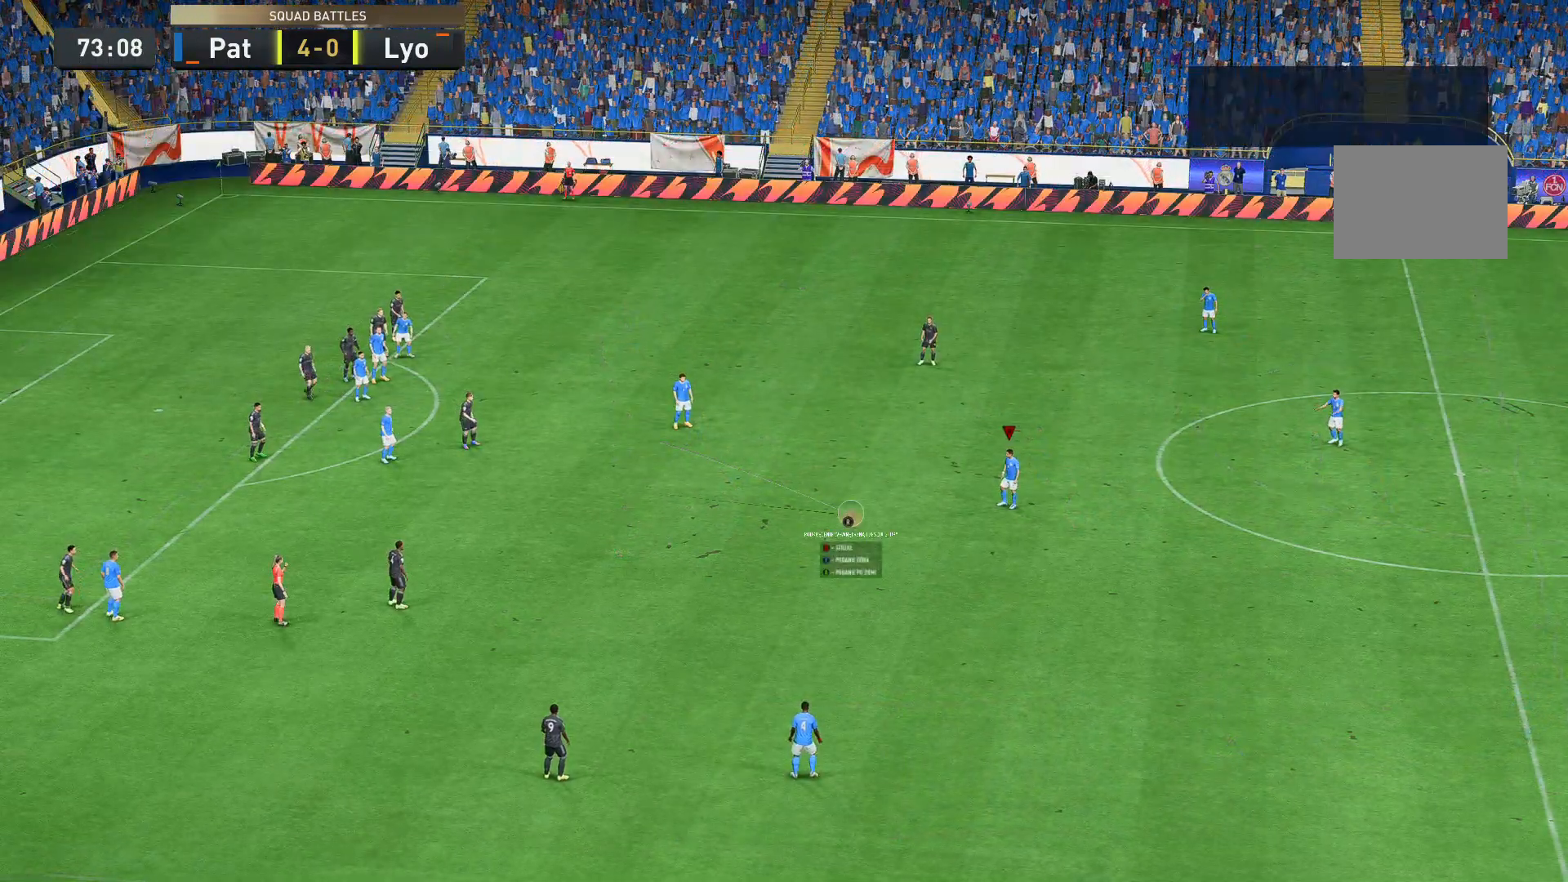
{"buttons": [], "left_stick": "center", "right_stick": "center", "events": []}
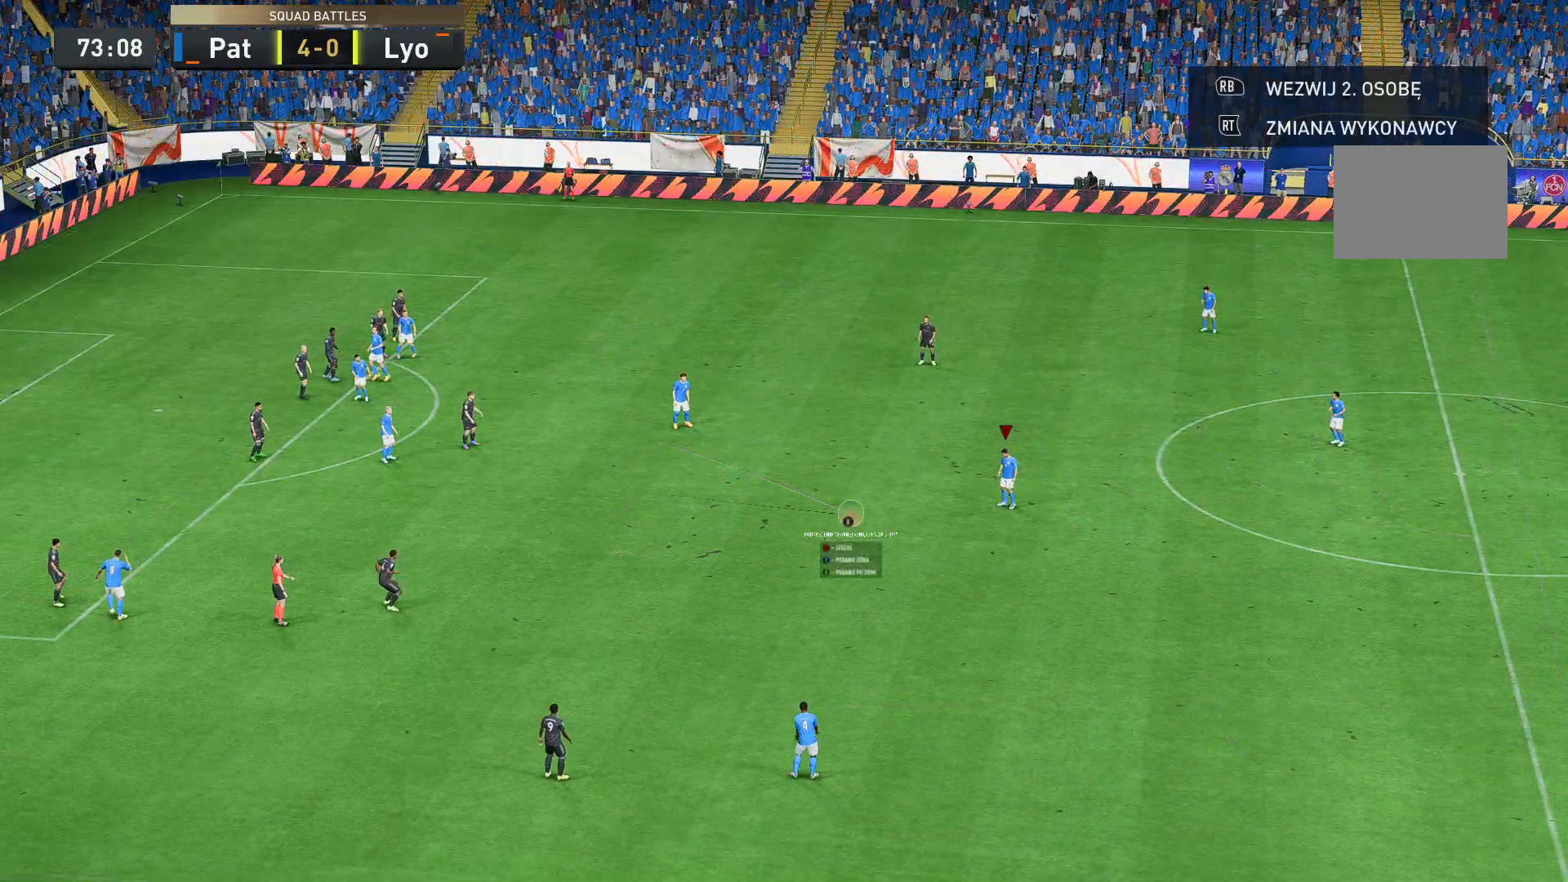
{"buttons": [], "left_stick": "center", "right_stick": "center", "events": []}
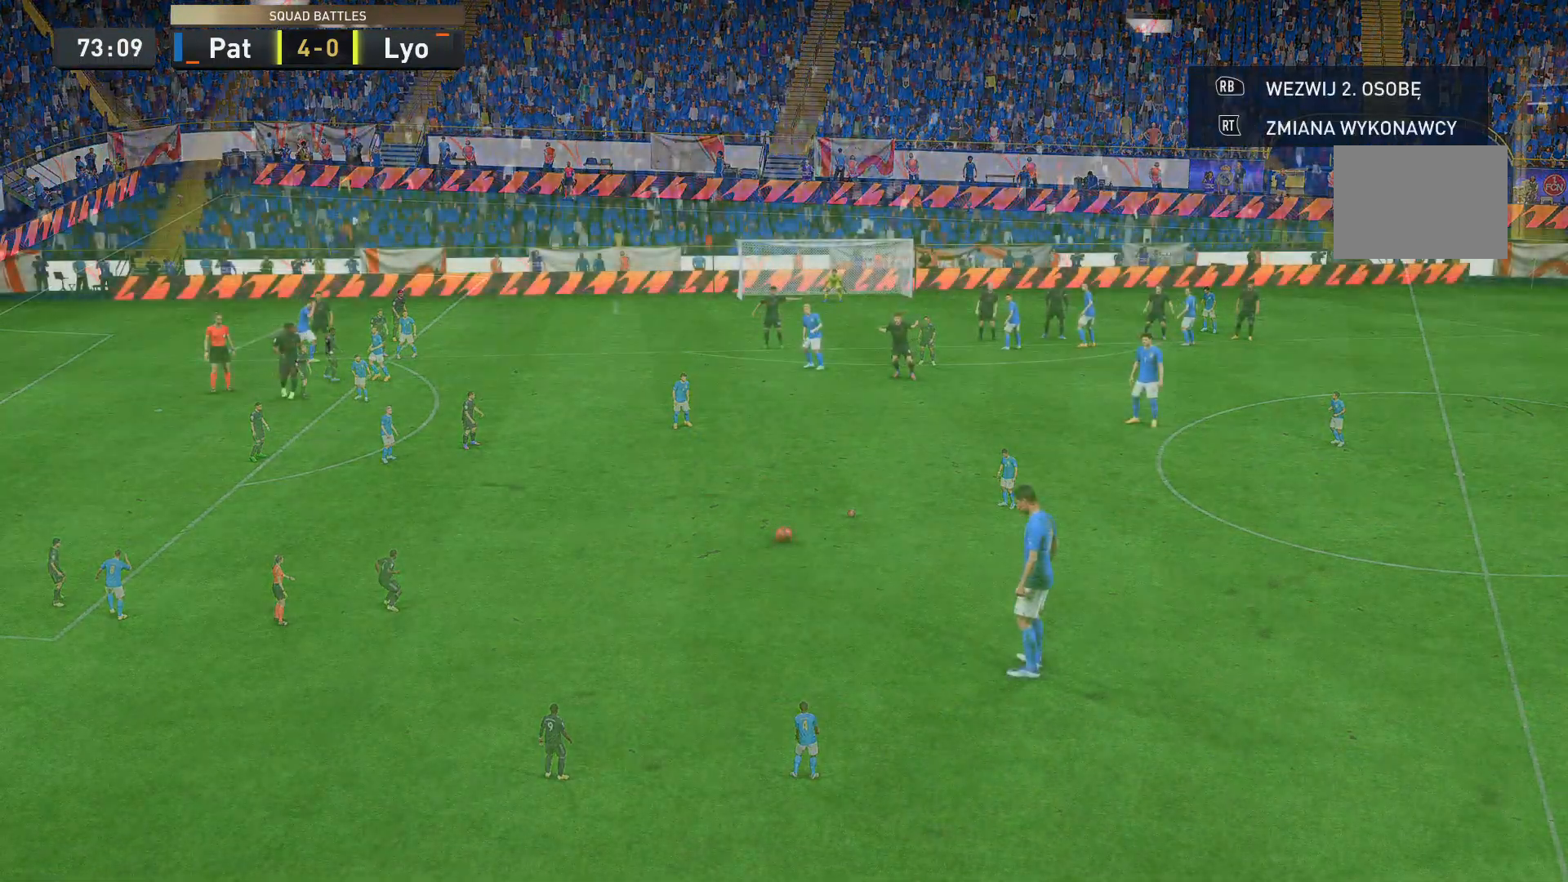
{"buttons": [], "left_stick": "up-right", "right_stick": "center", "events": [[245, "left_stick", "up-right"]]}
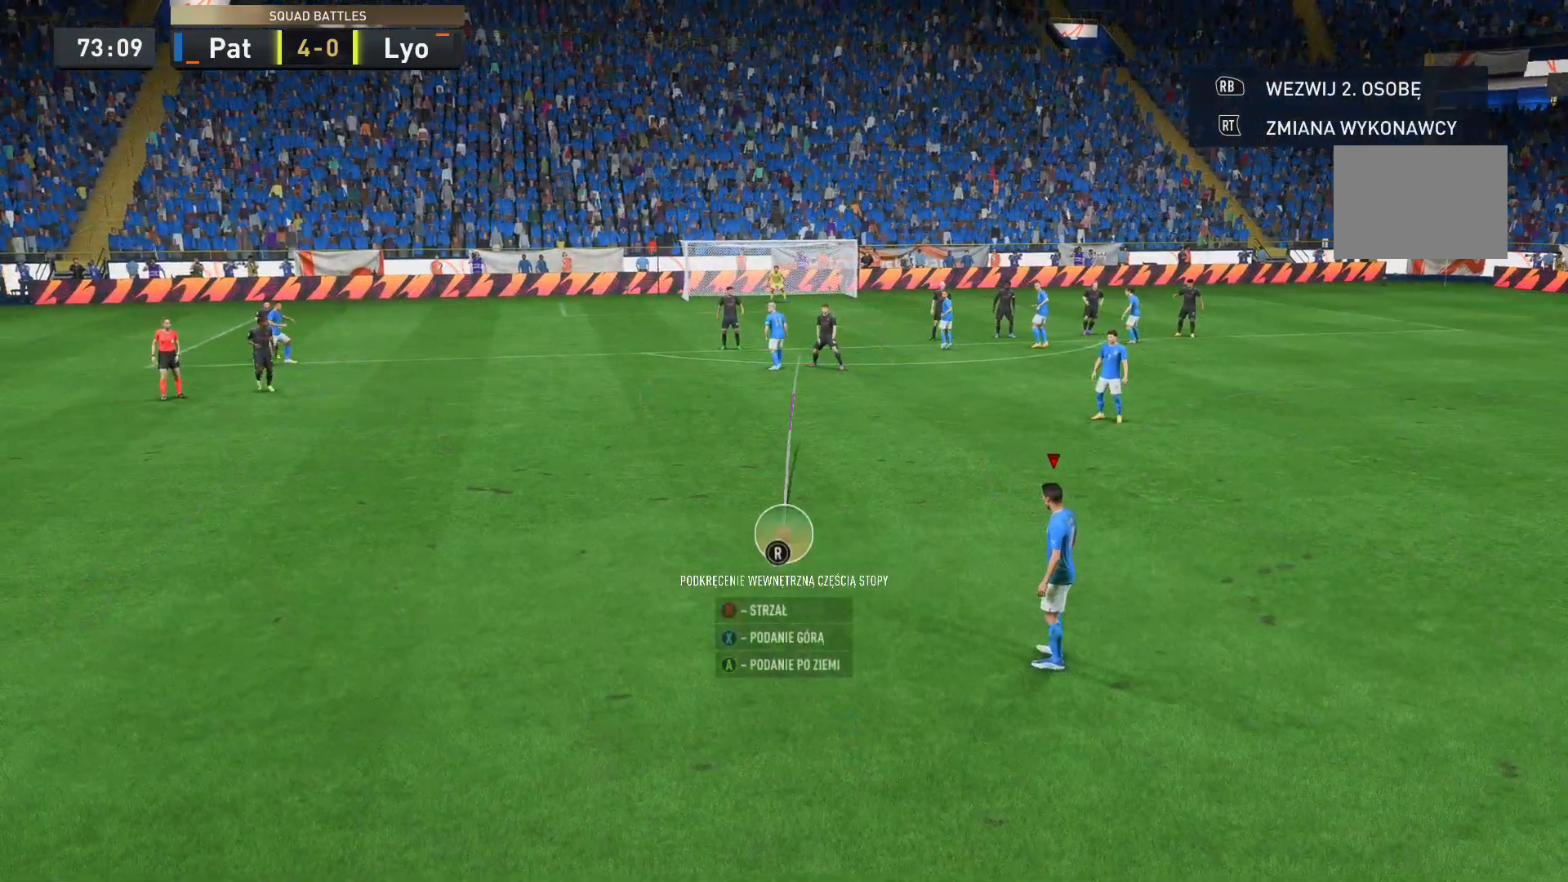
{"buttons": [], "left_stick": "up-right", "right_stick": "down", "events": [[35, "left_stick", "up"], [140, "left_stick", "up-left"], [140, "right_stick", "down"], [455, "left_stick", "up-right"]]}
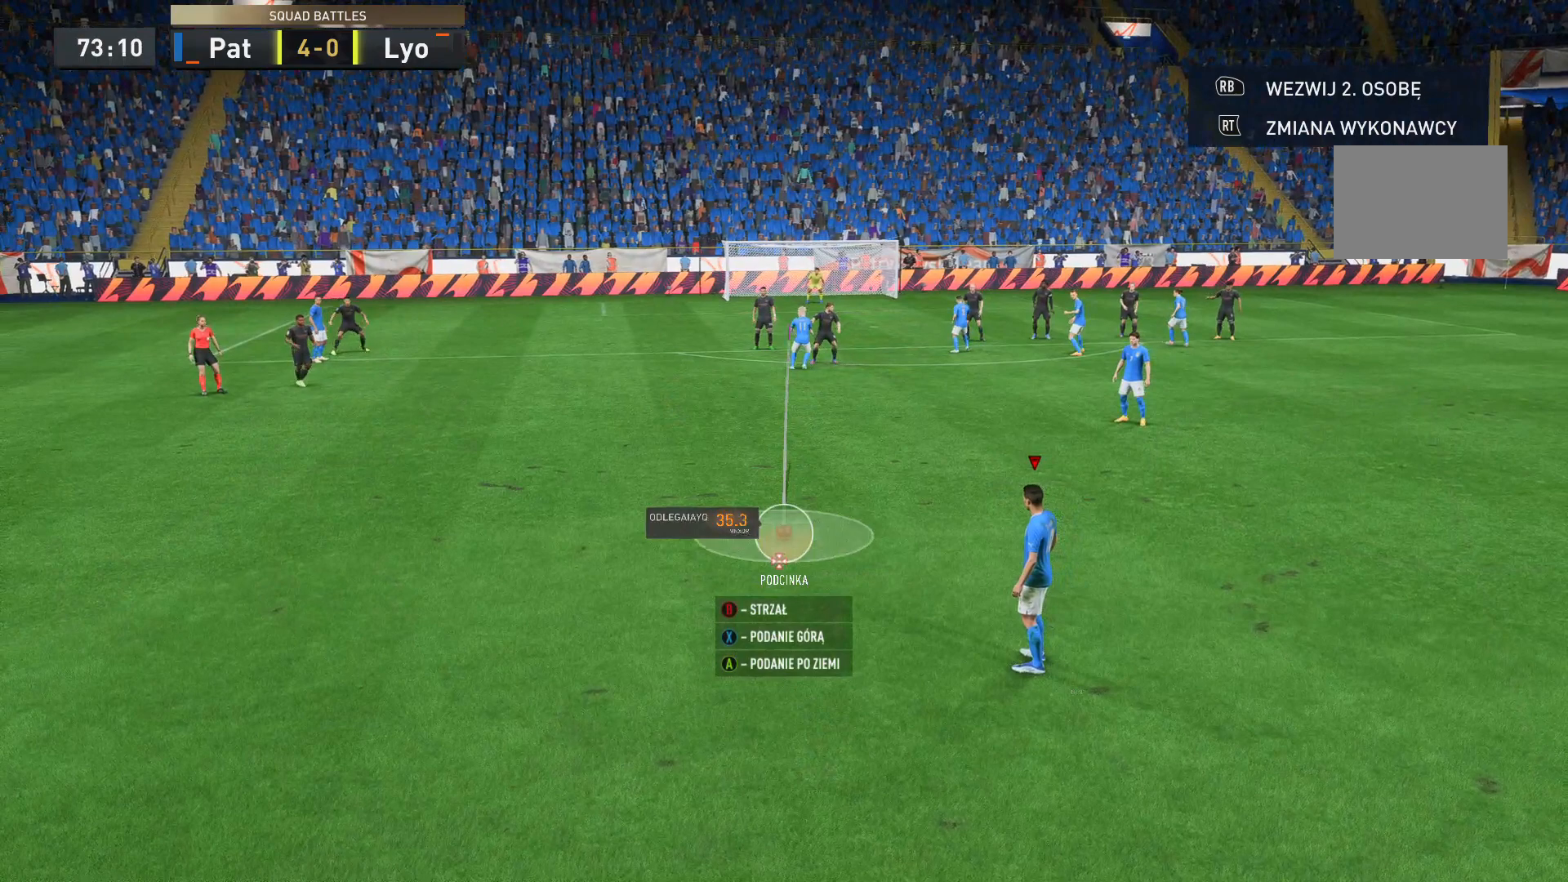
{"buttons": [], "left_stick": "up-right", "right_stick": "down", "events": [[35, "right_stick", "down-right"], [490, "right_stick", "down"]]}
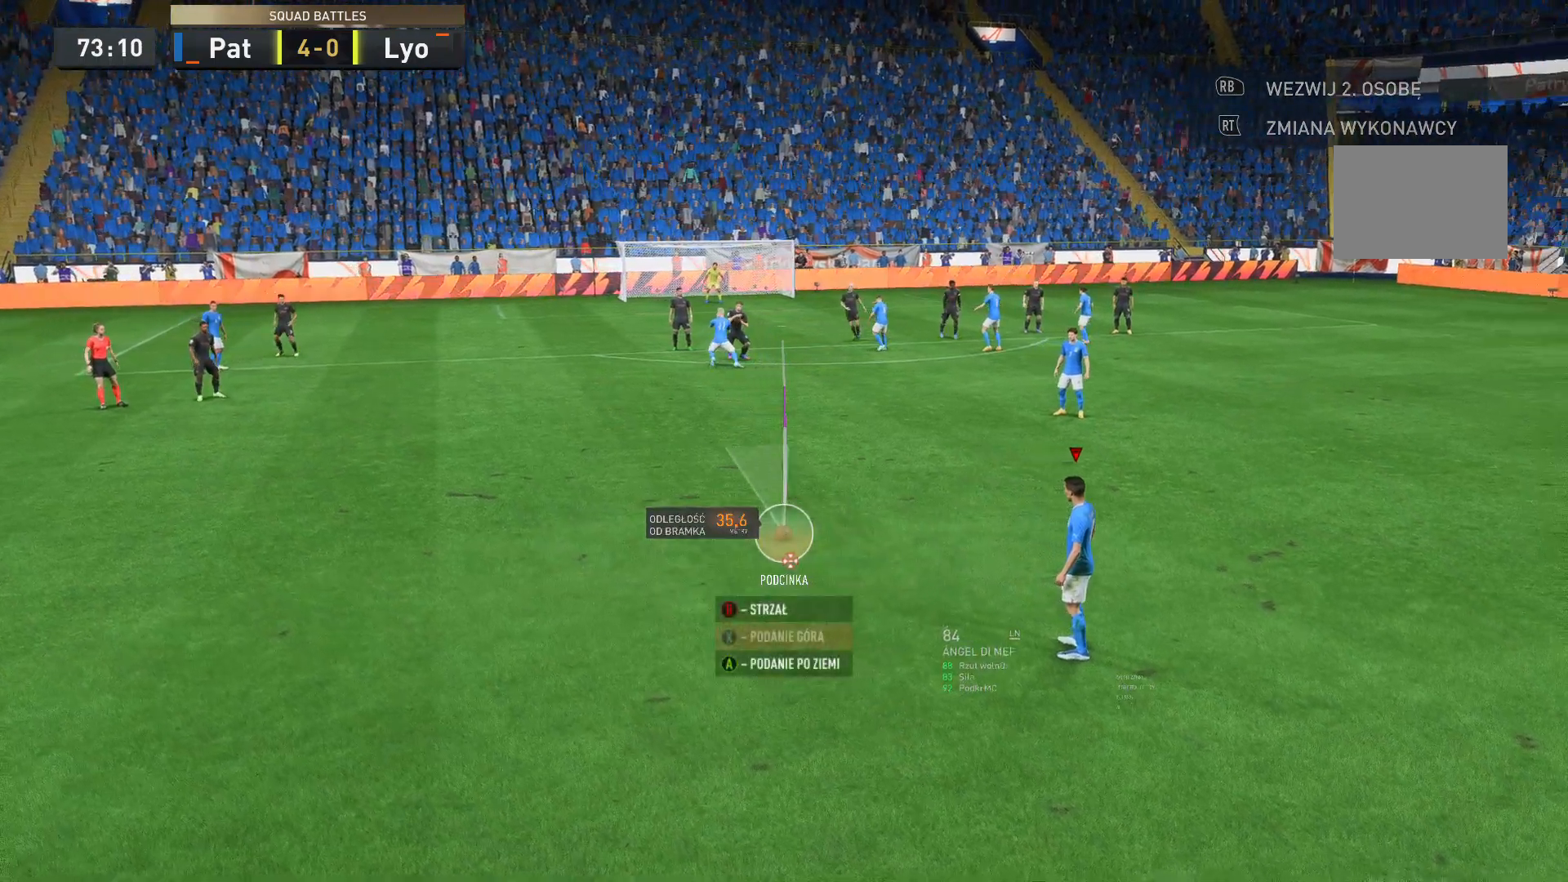
{"buttons": [], "left_stick": "up-right", "right_stick": "down", "events": []}
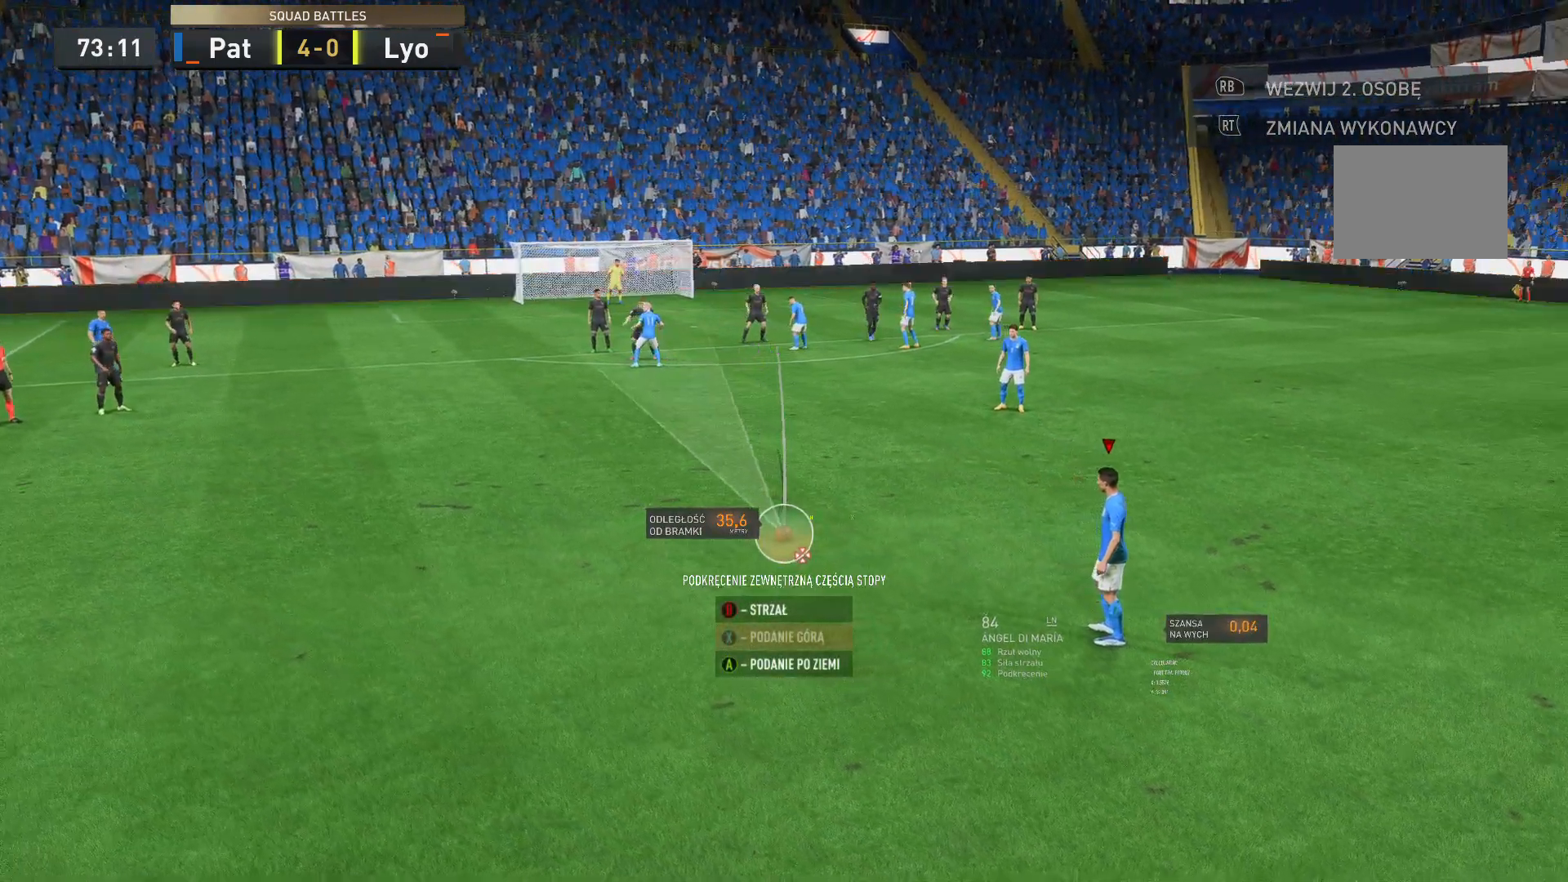
{"buttons": [], "left_stick": "up-right", "right_stick": "center", "events": [[350, "right_stick", "center"]]}
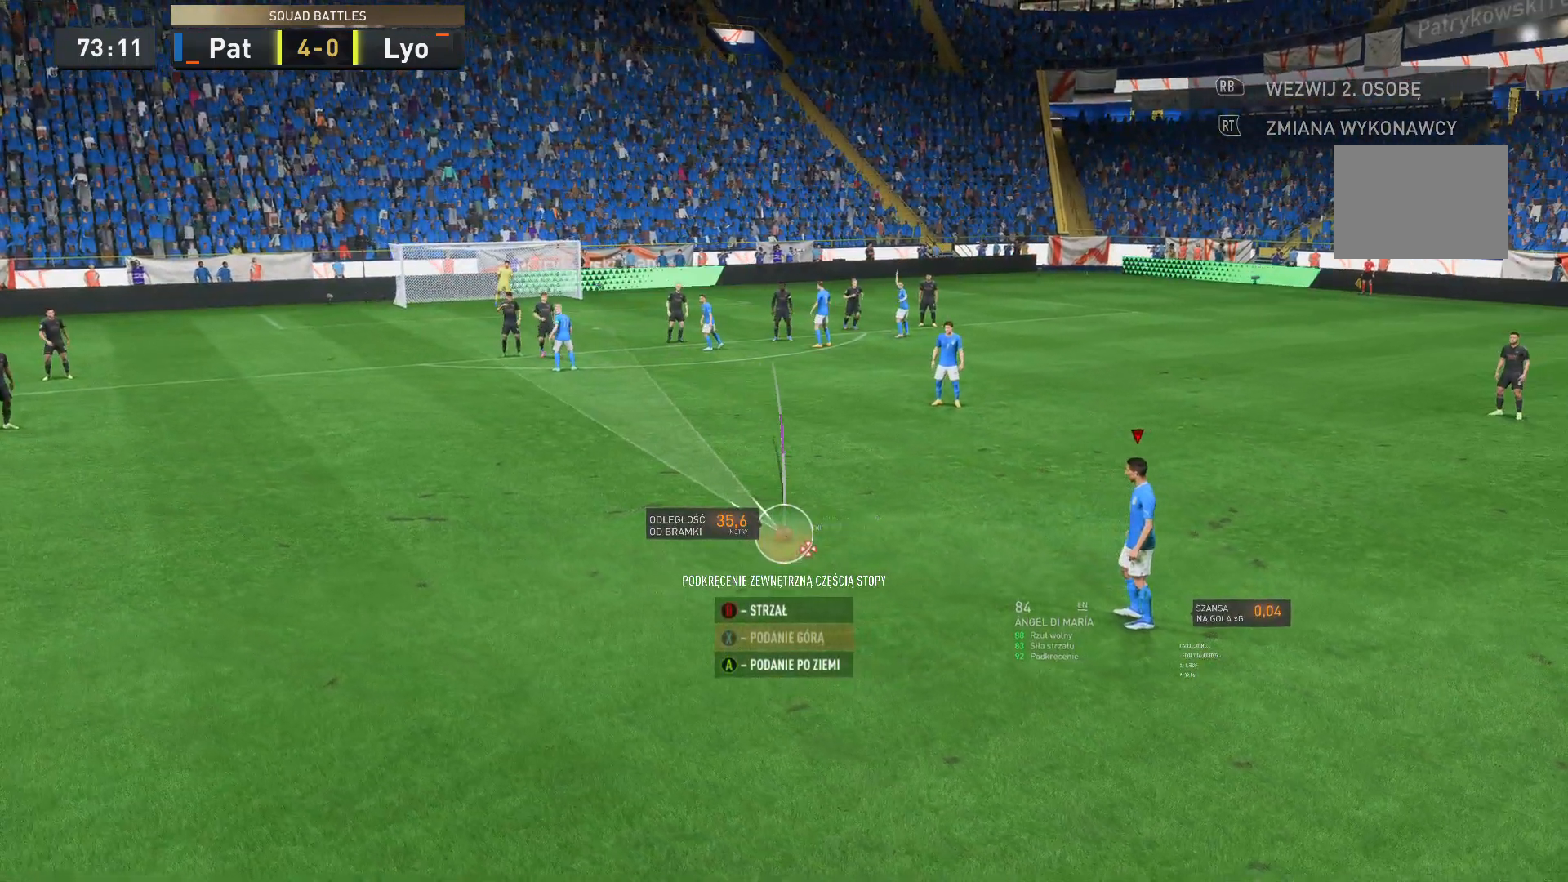
{"buttons": [], "left_stick": "center", "right_stick": "down", "events": [[70, "left_stick", "center"], [244, "right_stick", "down"]]}
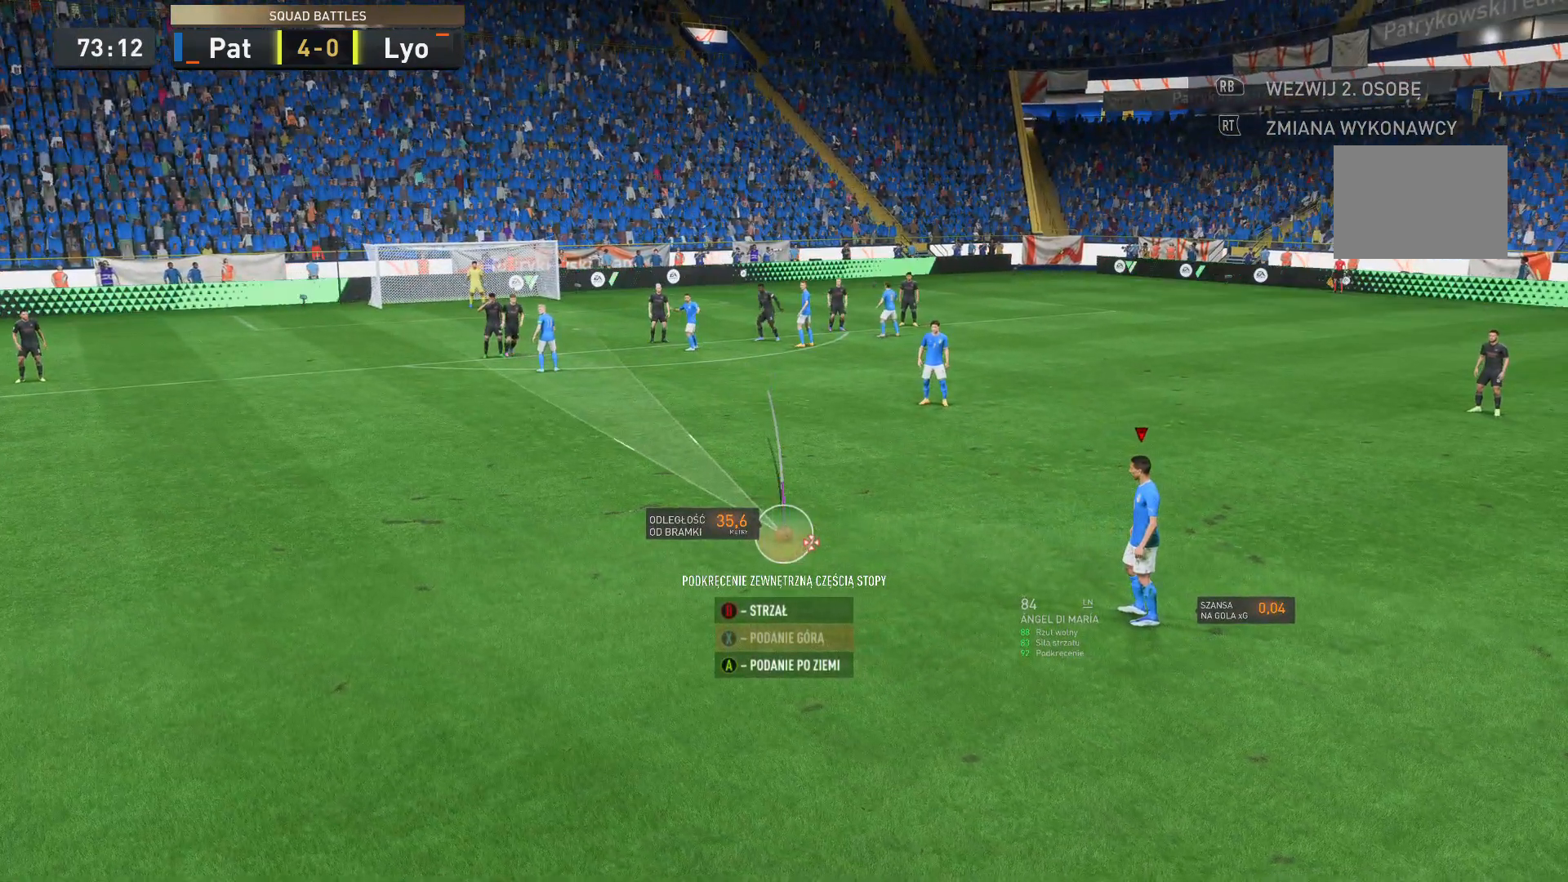
{"buttons": [], "left_stick": "center", "right_stick": "down-right", "events": [[35, "right_stick", "center"], [385, "right_stick", "down-right"]]}
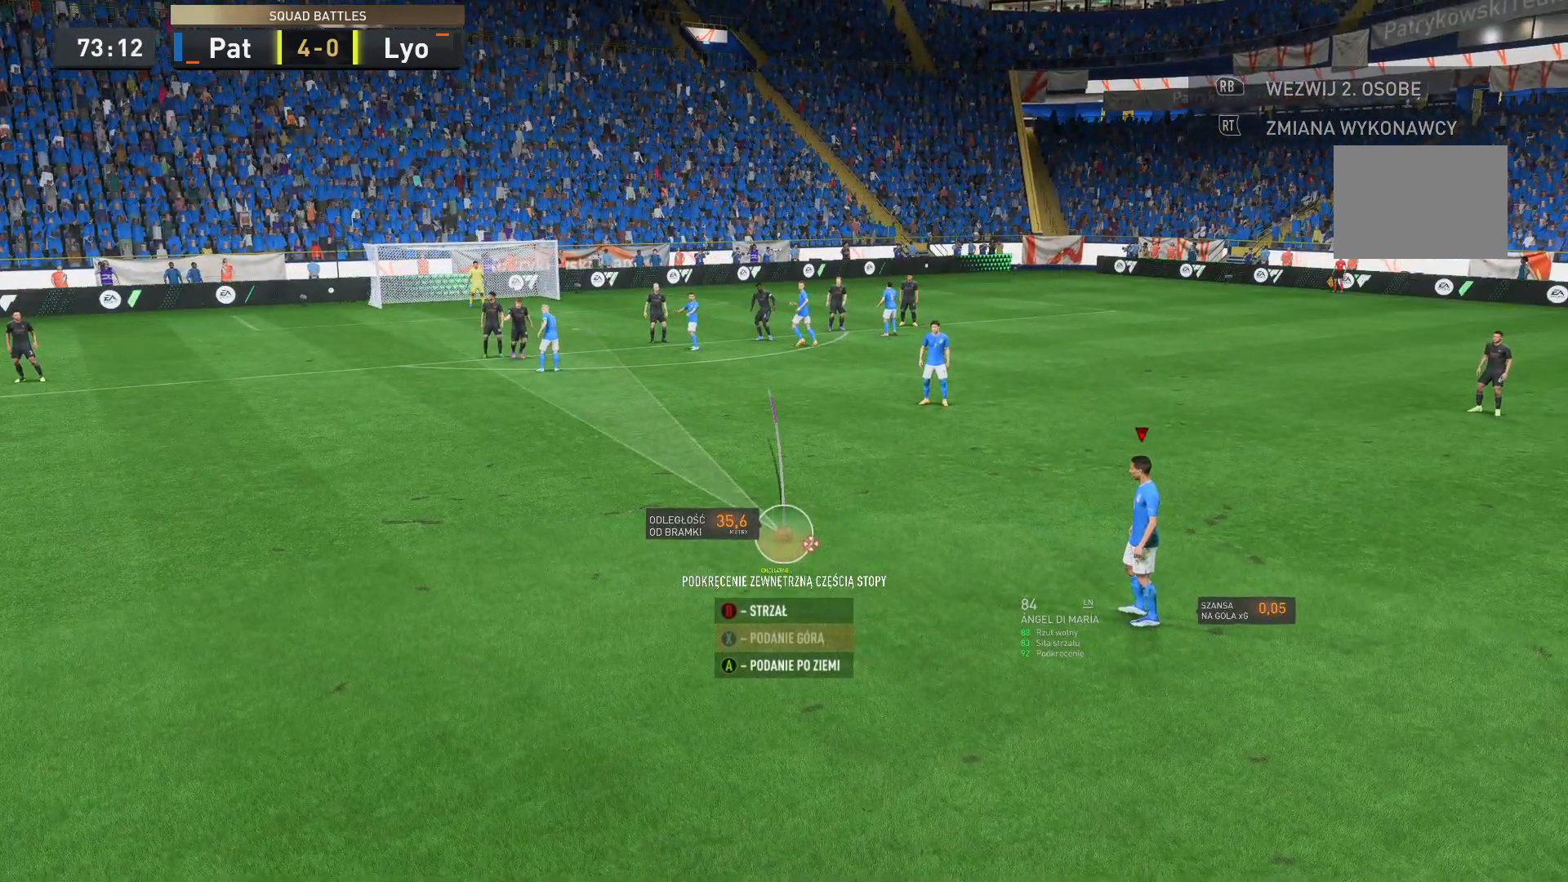
{"buttons": [], "left_stick": "center", "right_stick": "down-right", "events": []}
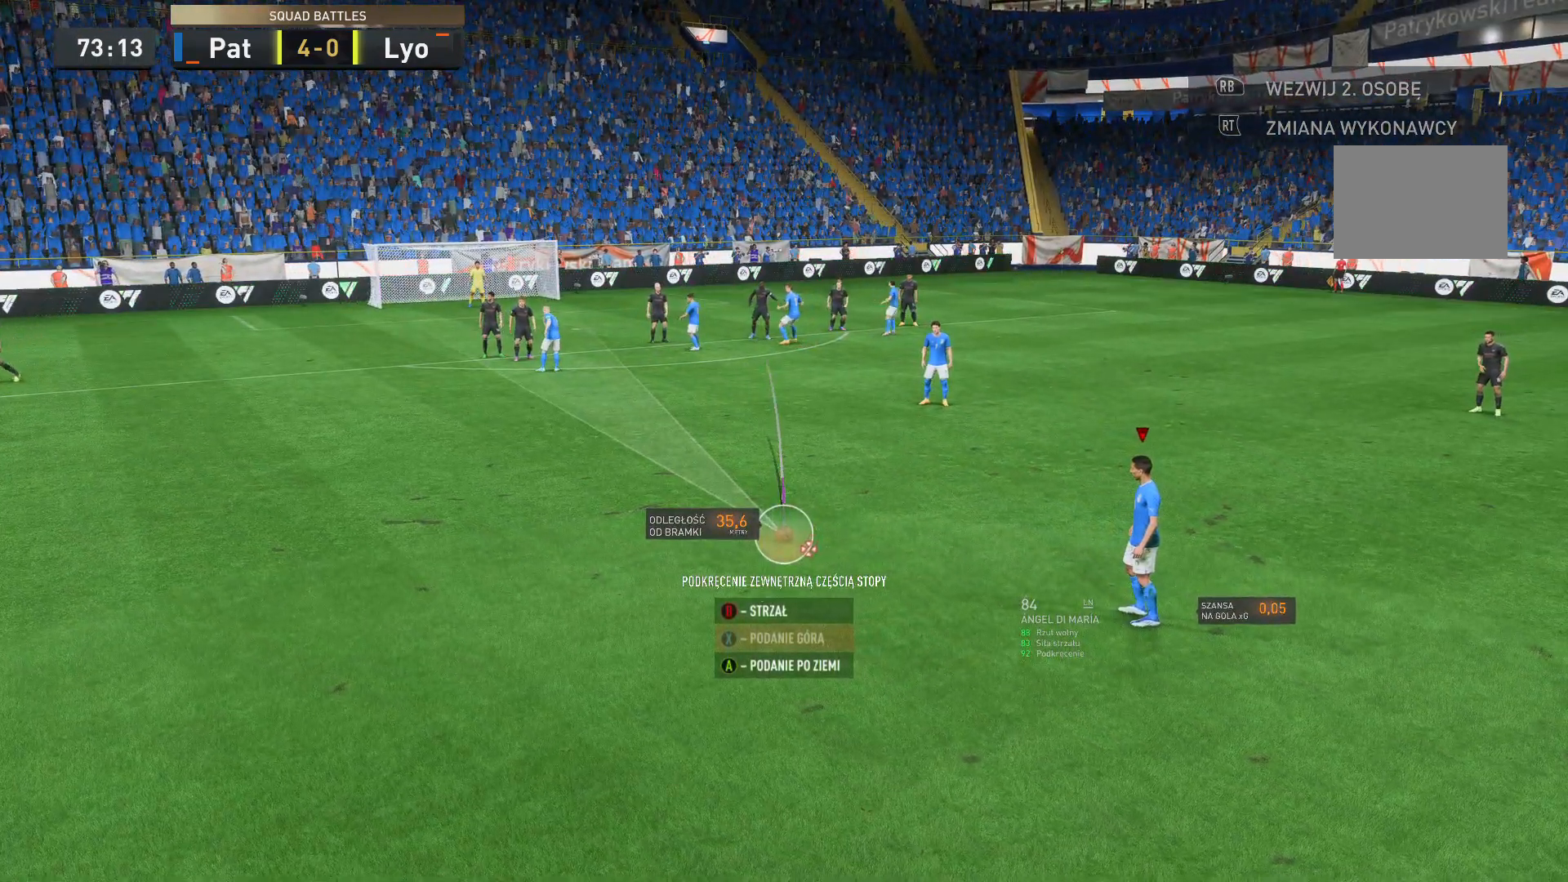
{"buttons": [], "left_stick": "center", "right_stick": "center", "events": [[140, "right_stick", "center"]]}
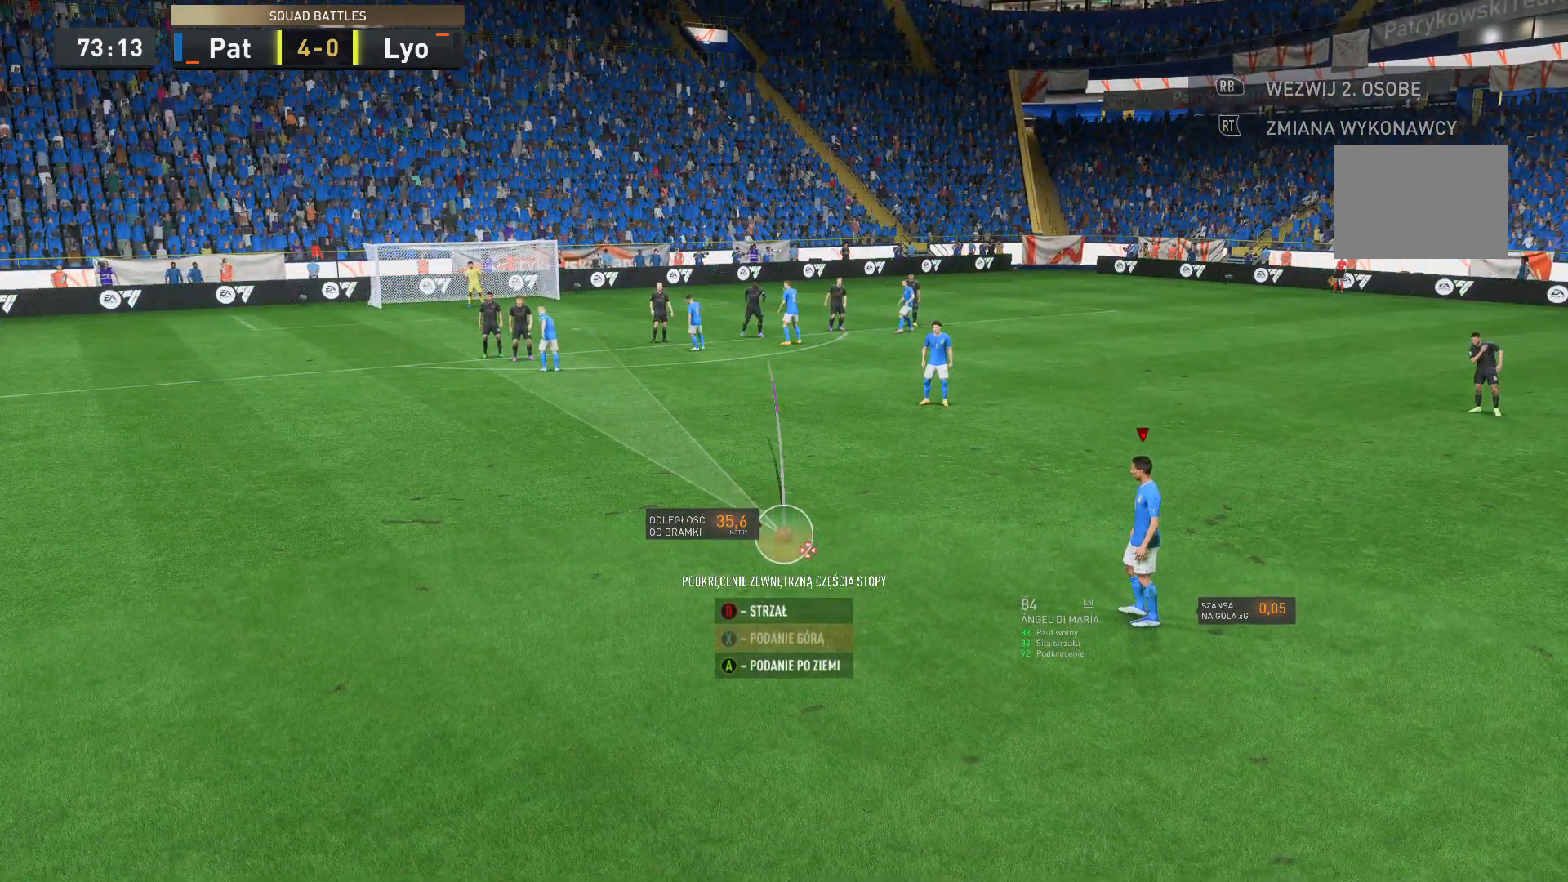
{"buttons": [], "left_stick": "center", "right_stick": "center", "events": [[105, "B", "down"], [489, "B", "up"]]}
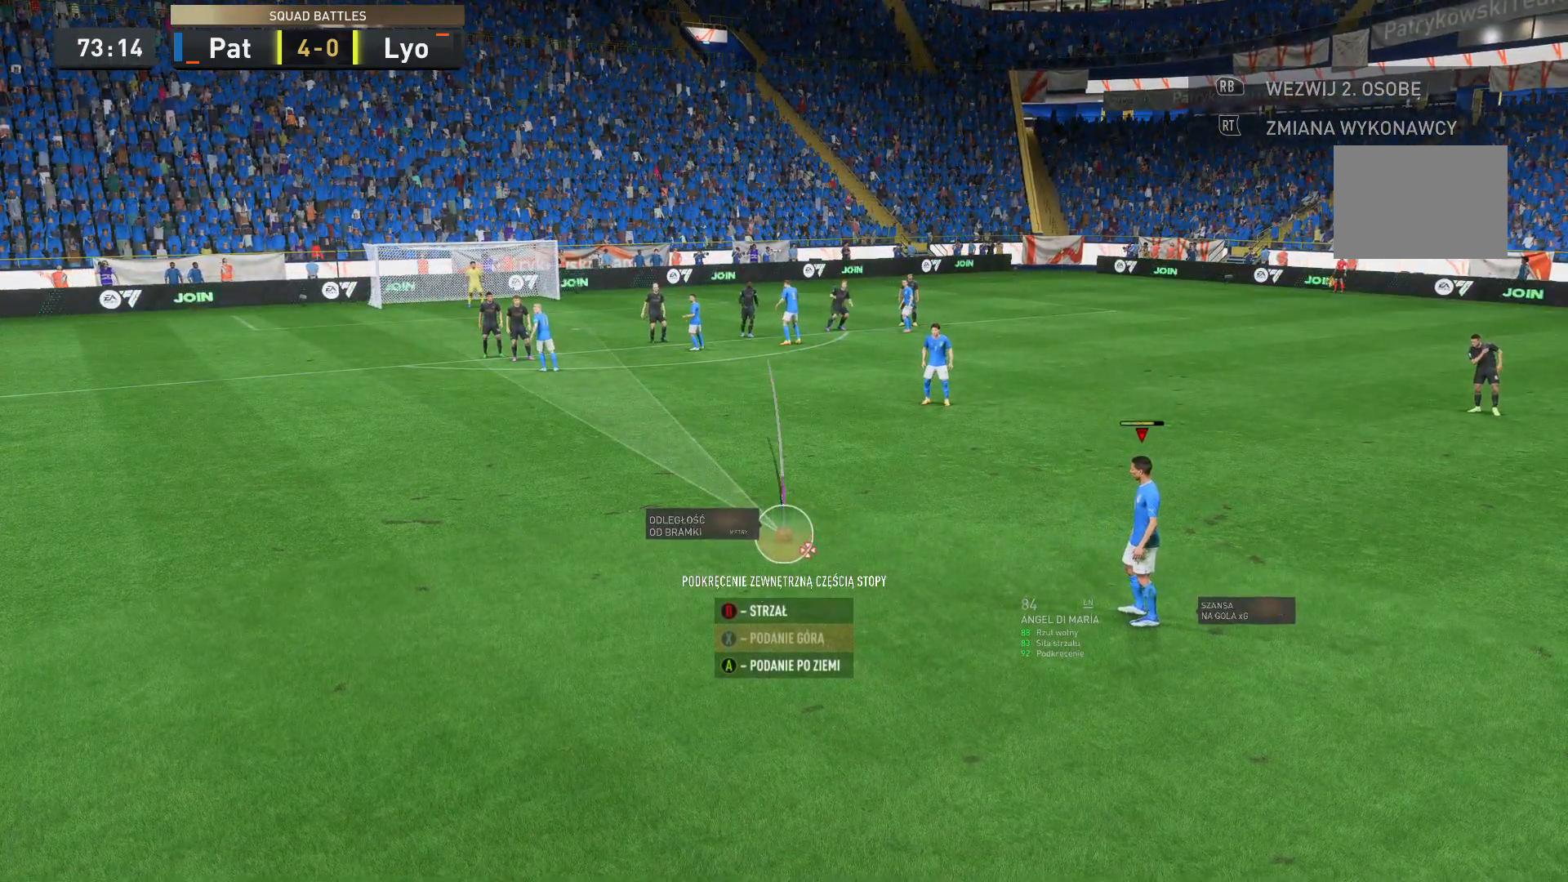
{"buttons": [], "left_stick": "center", "right_stick": "center", "events": []}
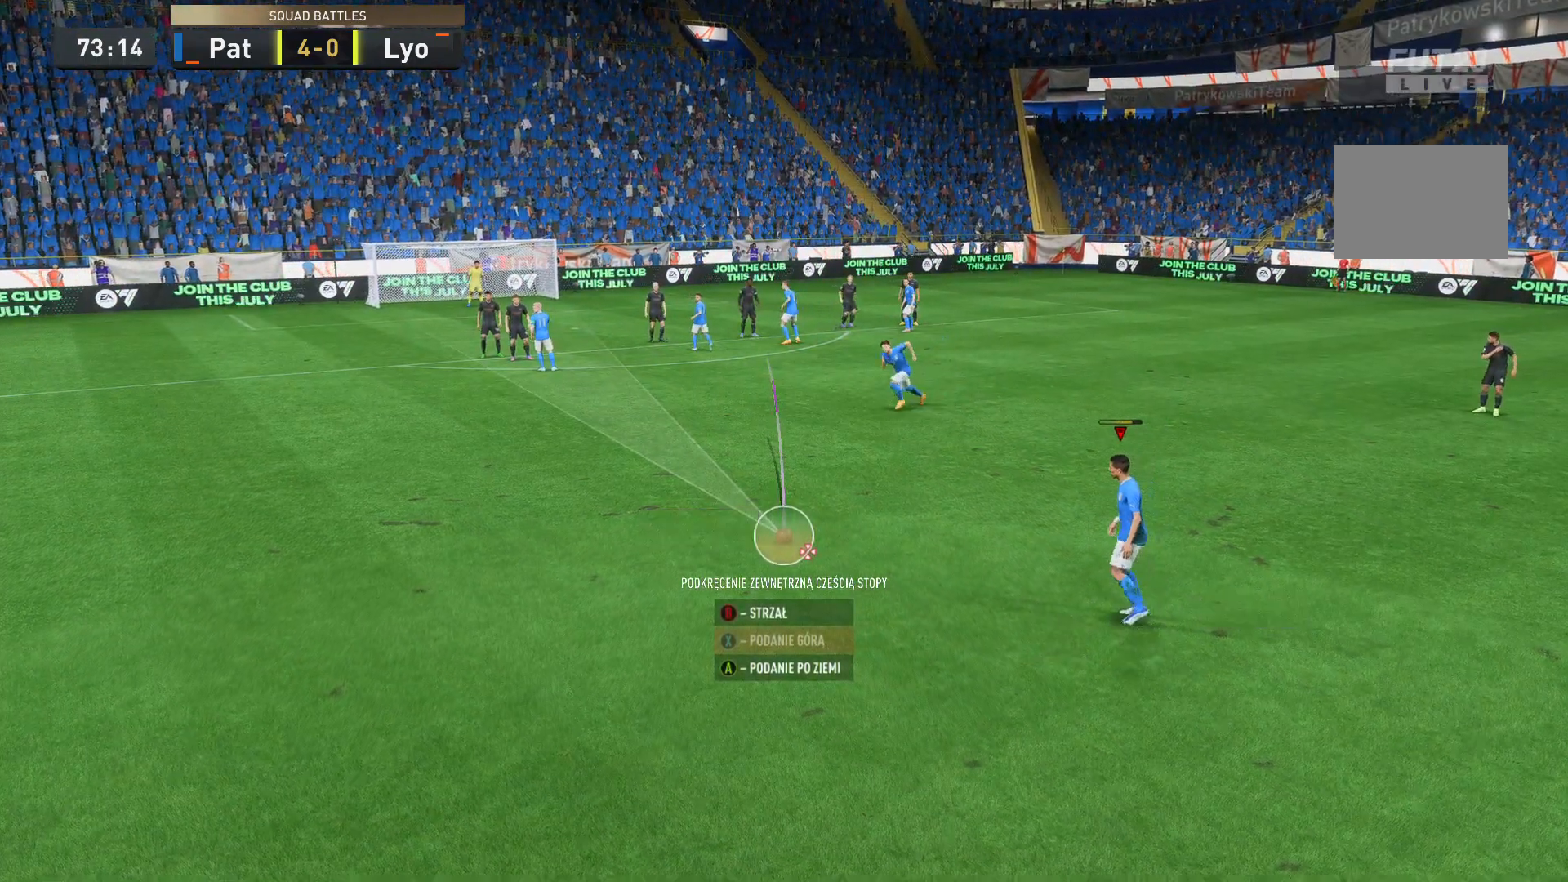
{"buttons": [], "left_stick": "center", "right_stick": "center", "events": []}
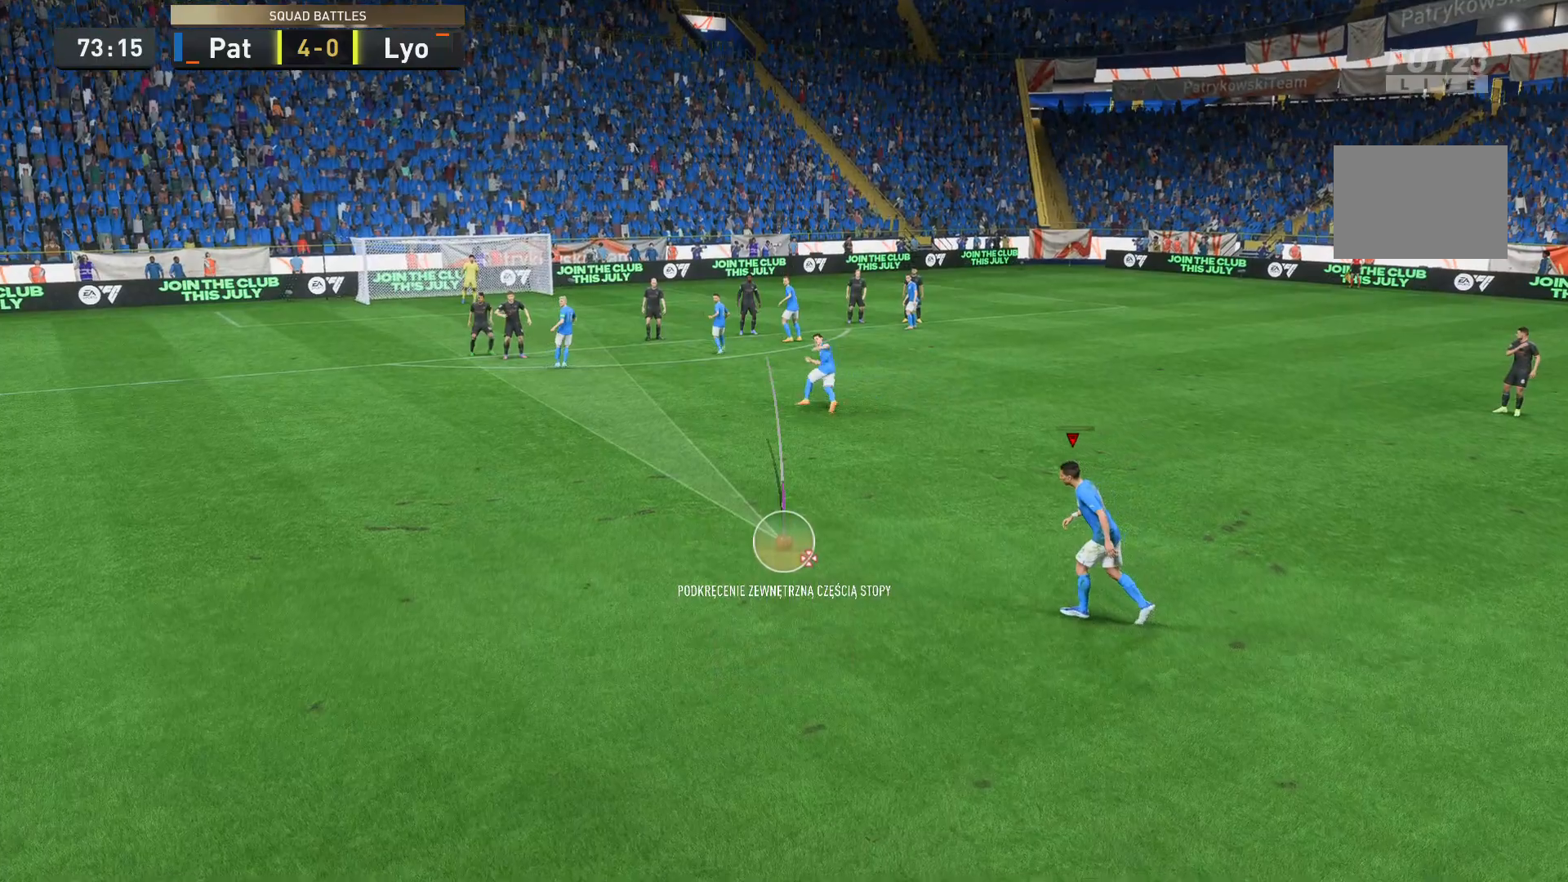
{"buttons": [], "left_stick": "center", "right_stick": "center", "events": []}
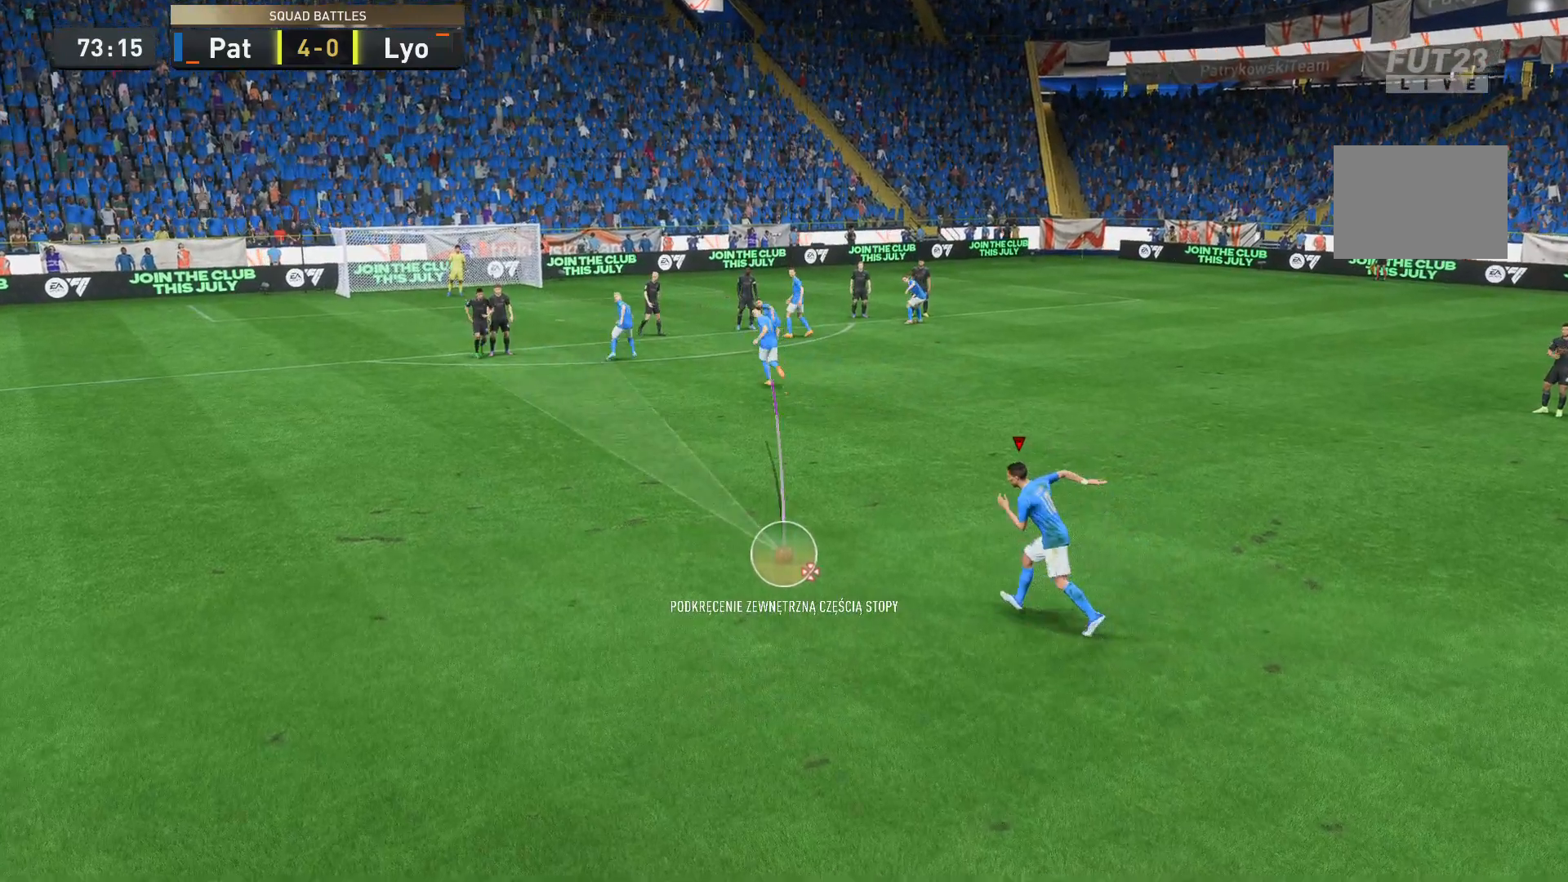
{"buttons": [], "left_stick": "center", "right_stick": "center", "events": []}
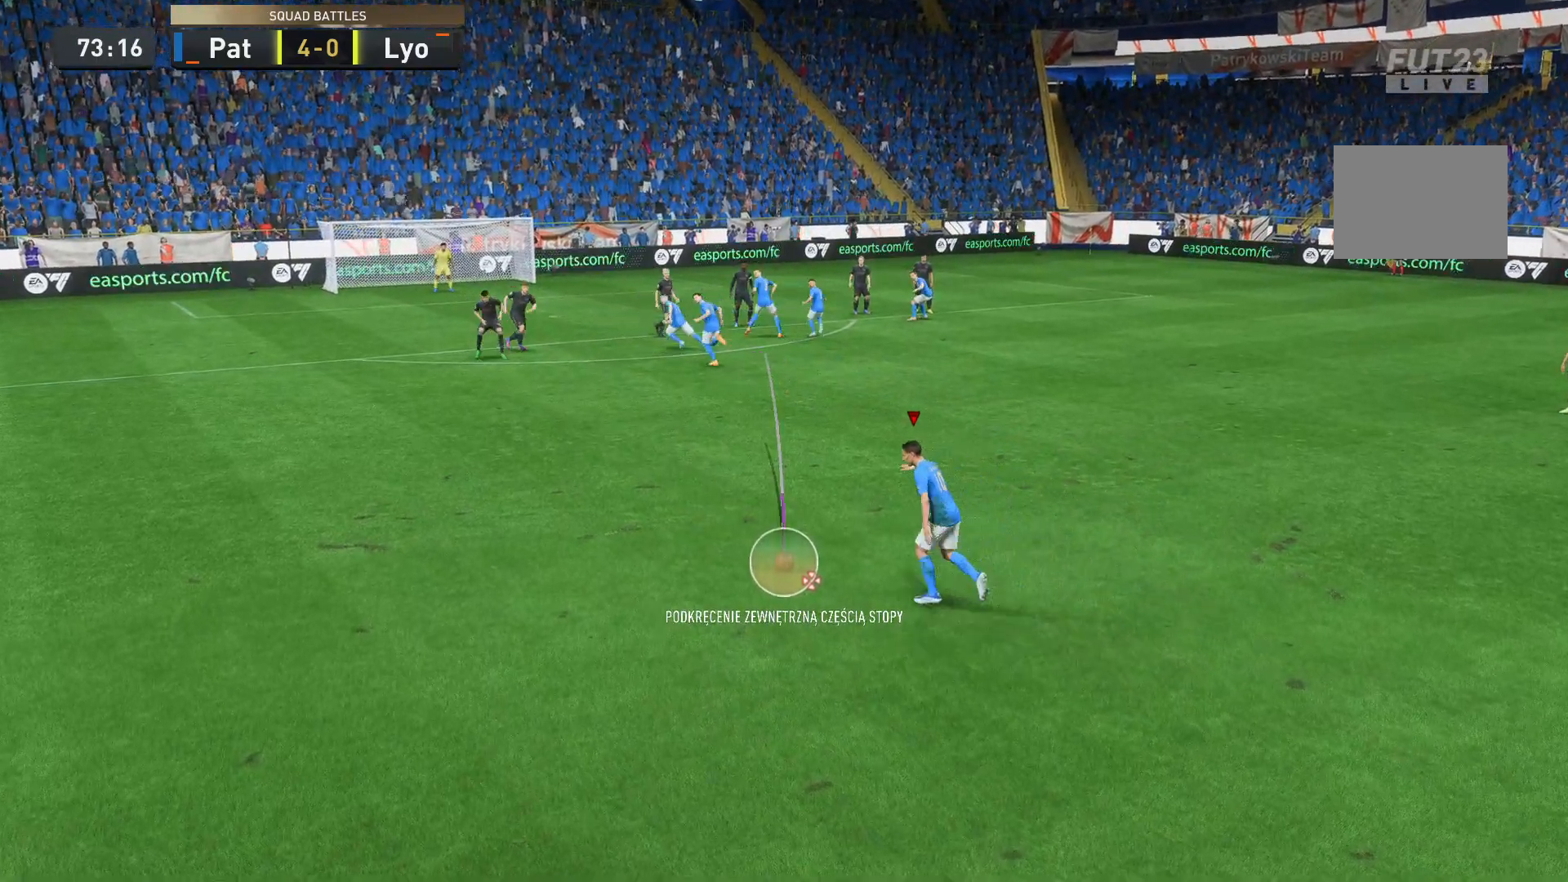
{"buttons": [], "left_stick": "center", "right_stick": "center", "events": []}
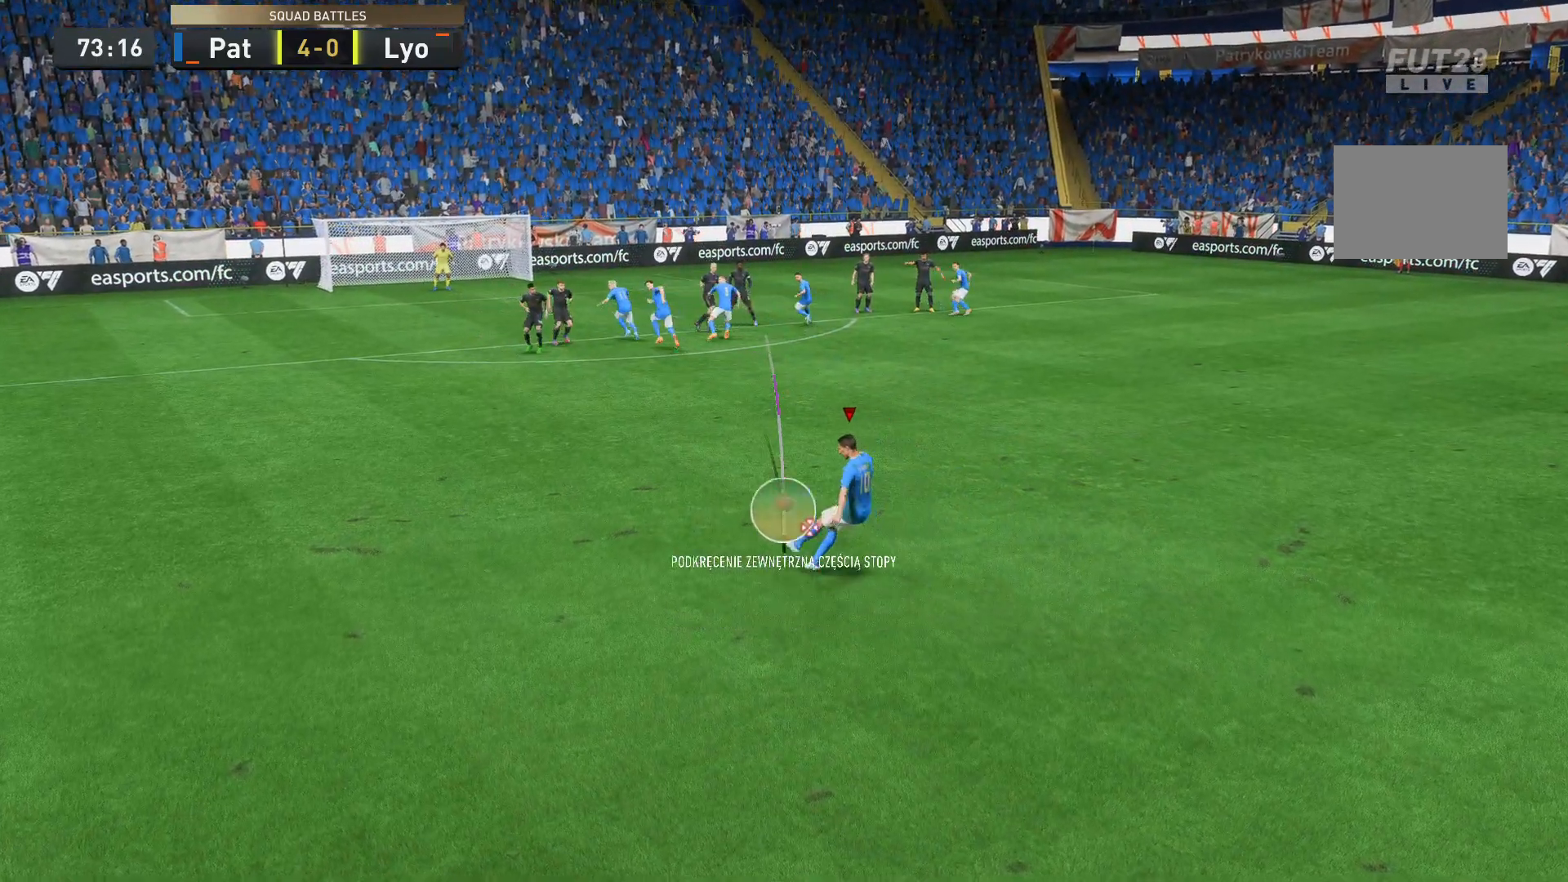
{"buttons": [], "left_stick": "right", "right_stick": "center", "events": [[245, "left_stick", "right"]]}
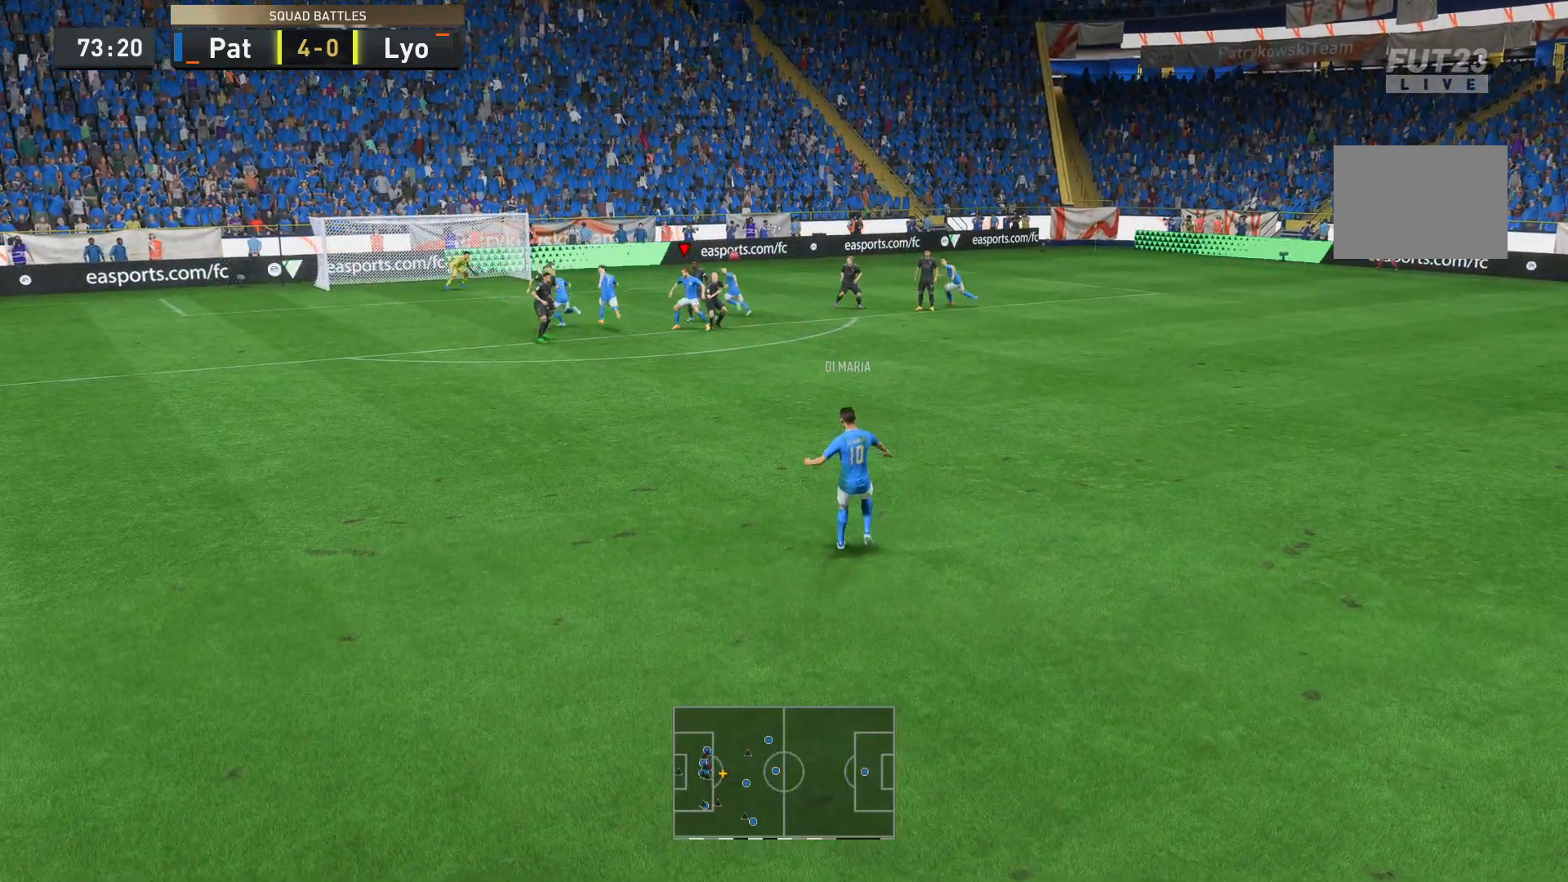
{"buttons": [], "left_stick": "center", "right_stick": "center", "events": [[314, "left_stick", "up-right"], [454, "left_stick", "center"]]}
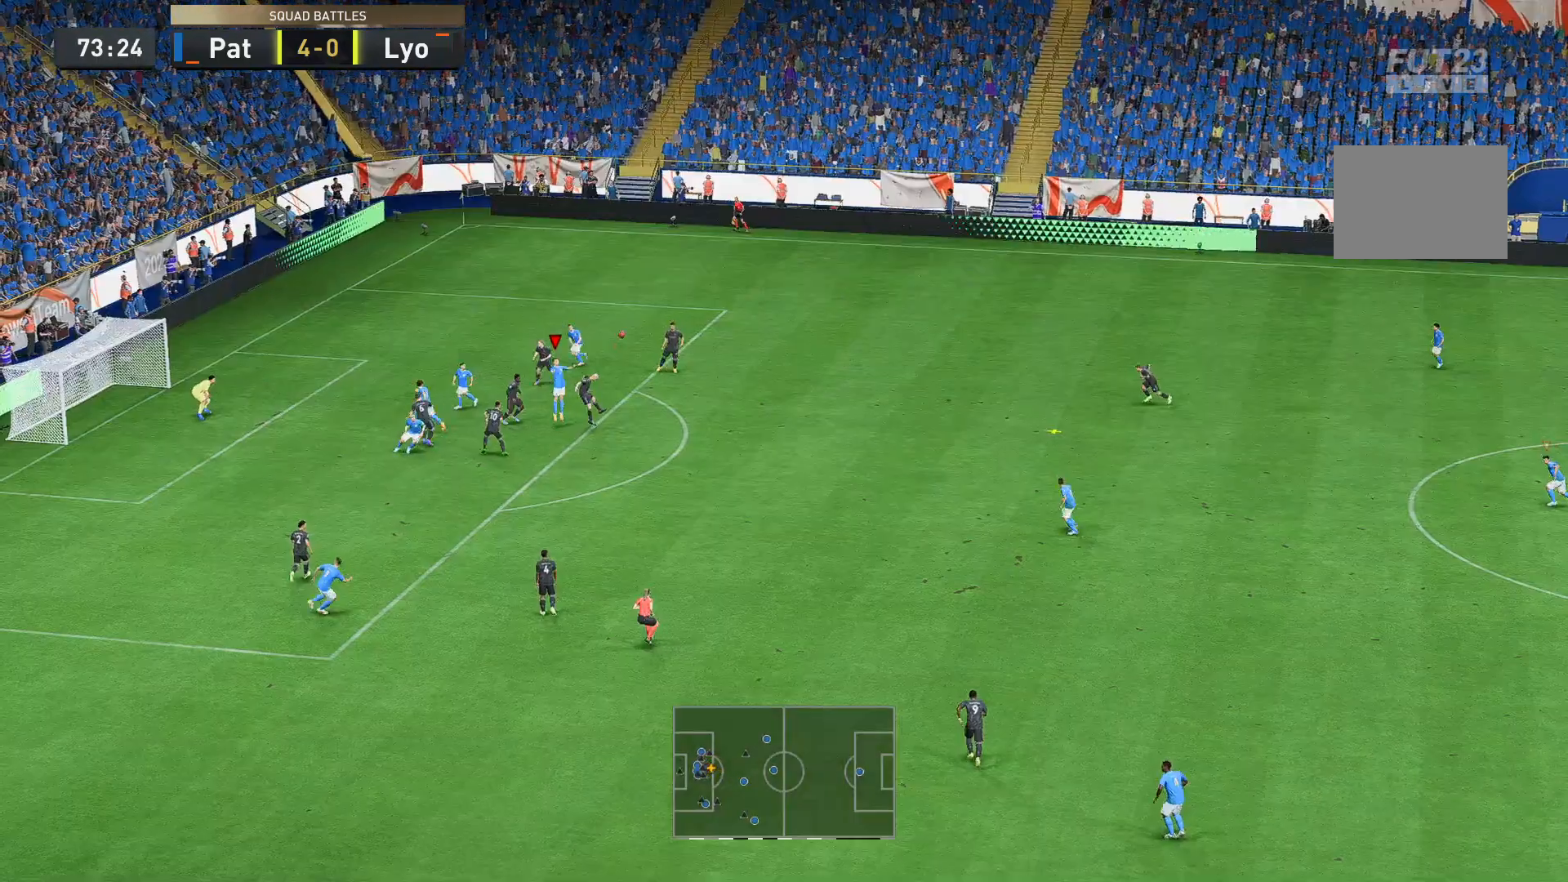
{"buttons": [], "left_stick": "center", "right_stick": "center", "events": []}
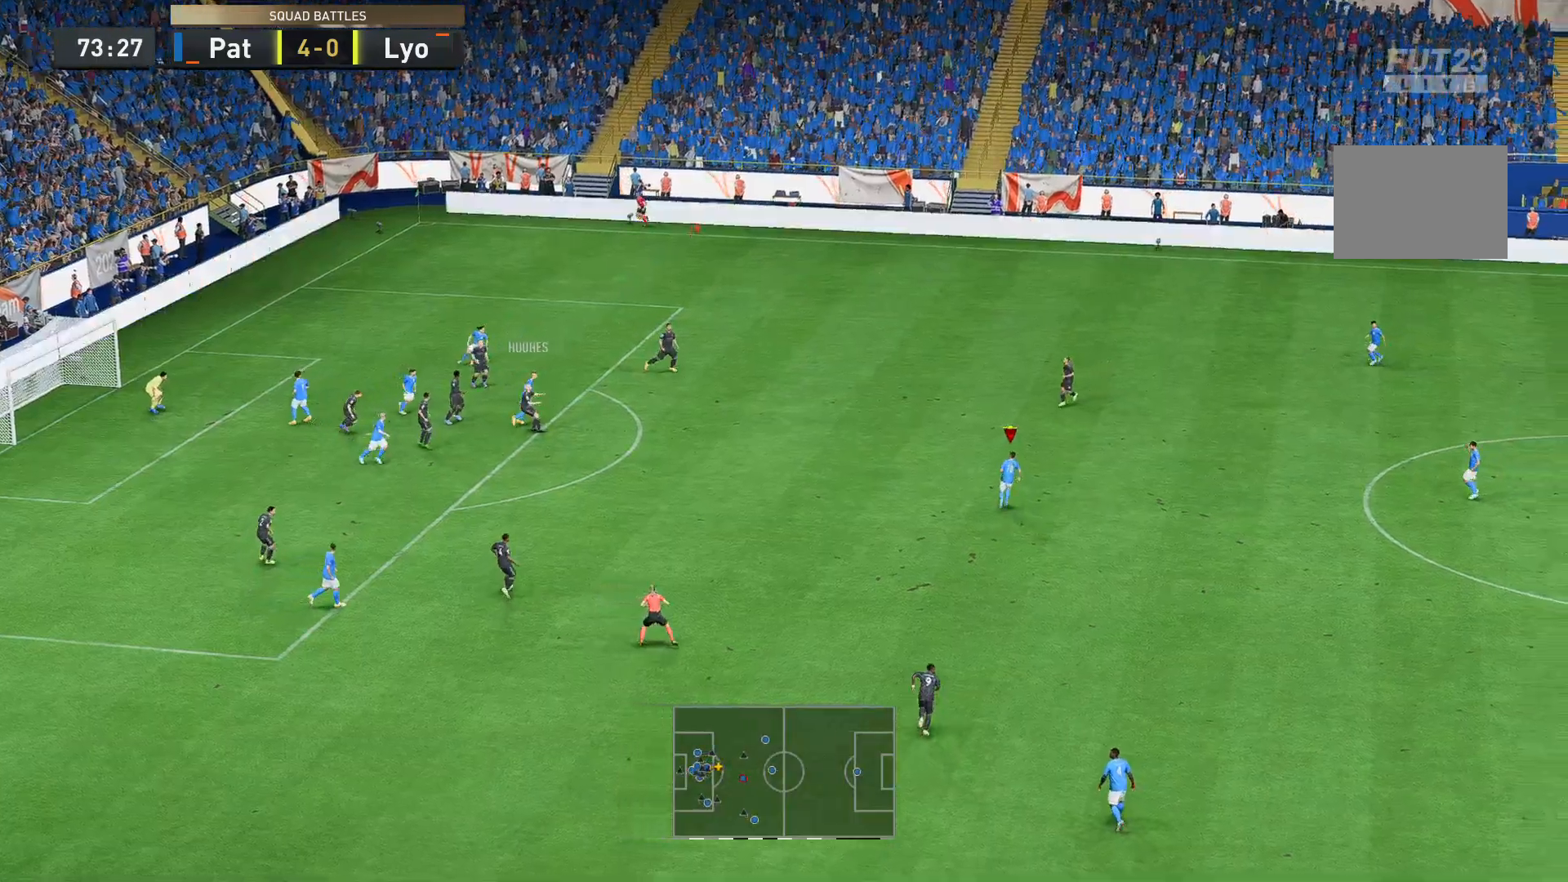
{"buttons": [], "left_stick": "left", "right_stick": "center", "events": [[280, "left_stick", "up-left"], [419, "left_stick", "left"]]}
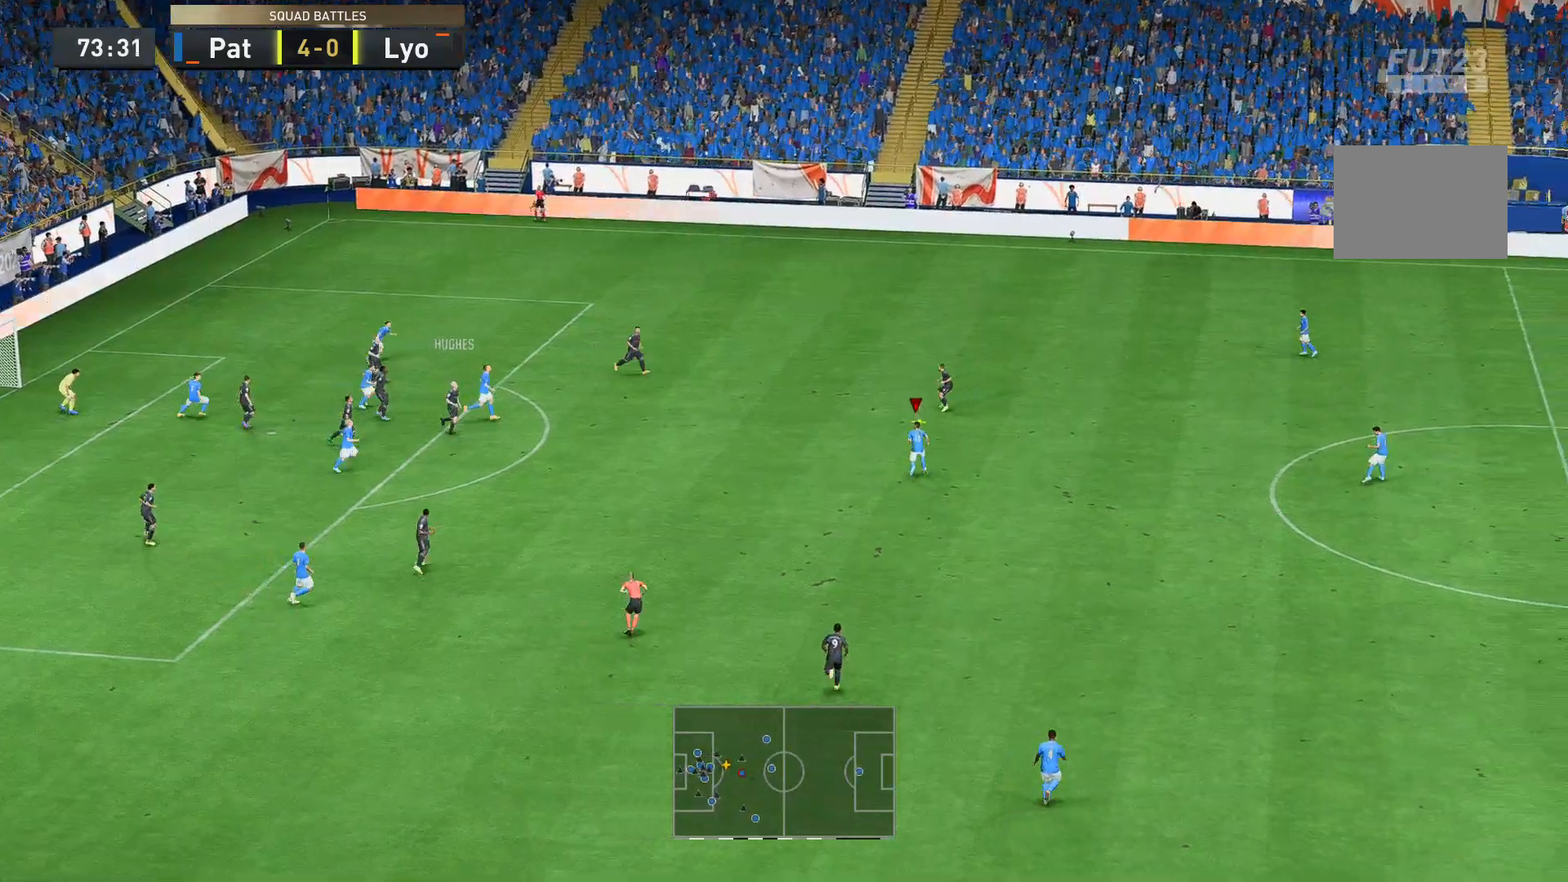
{"buttons": [], "left_stick": "down-left", "right_stick": "center", "events": [[280, "left_stick", "down-left"]]}
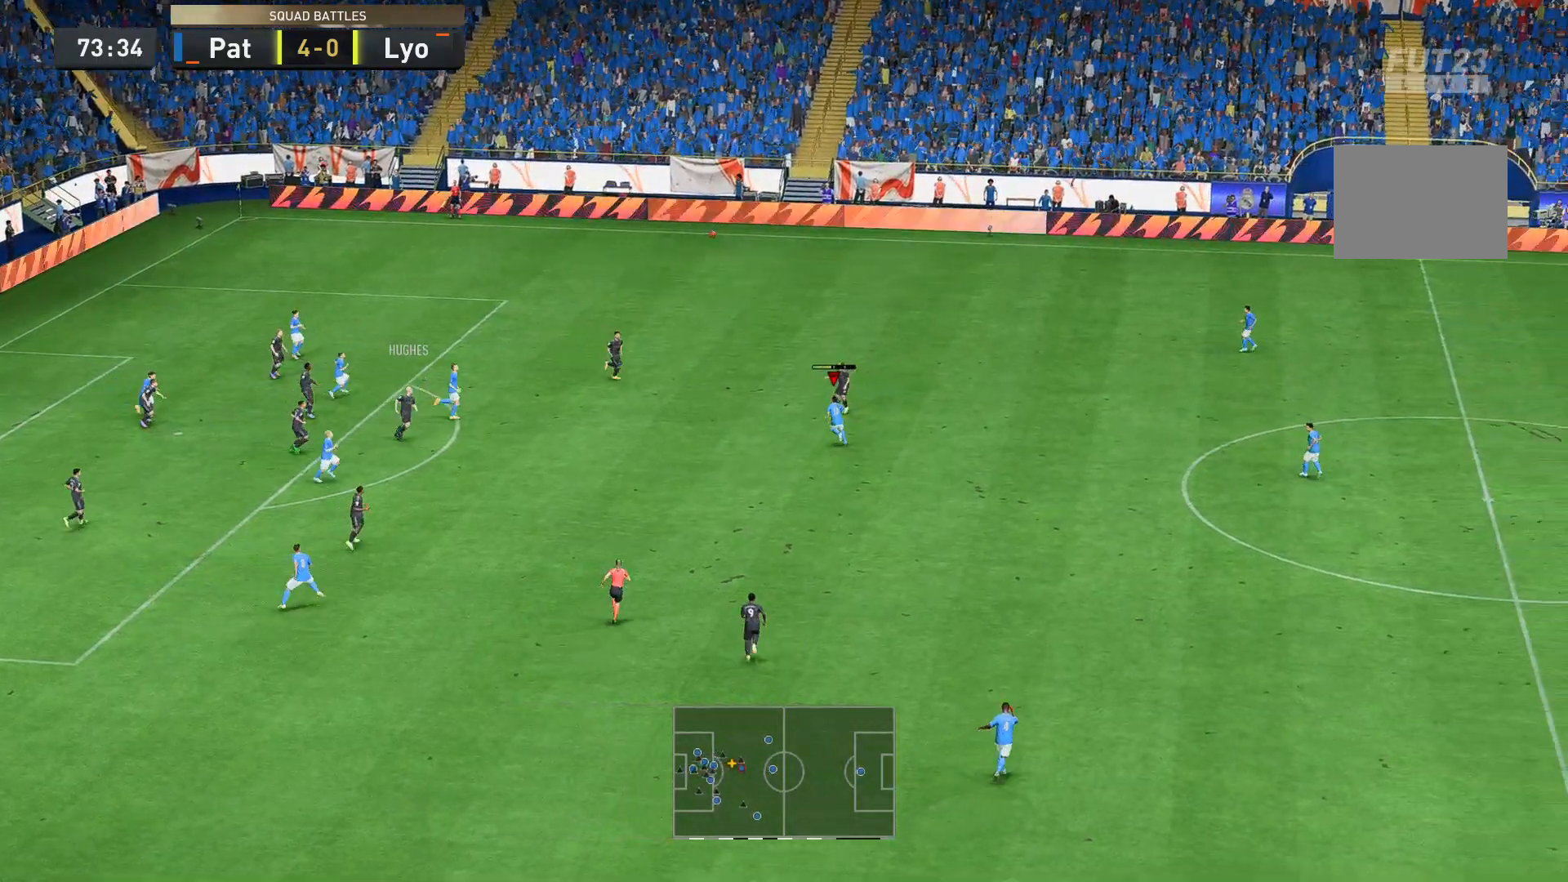
{"buttons": [], "left_stick": "down-left", "right_stick": "center", "events": []}
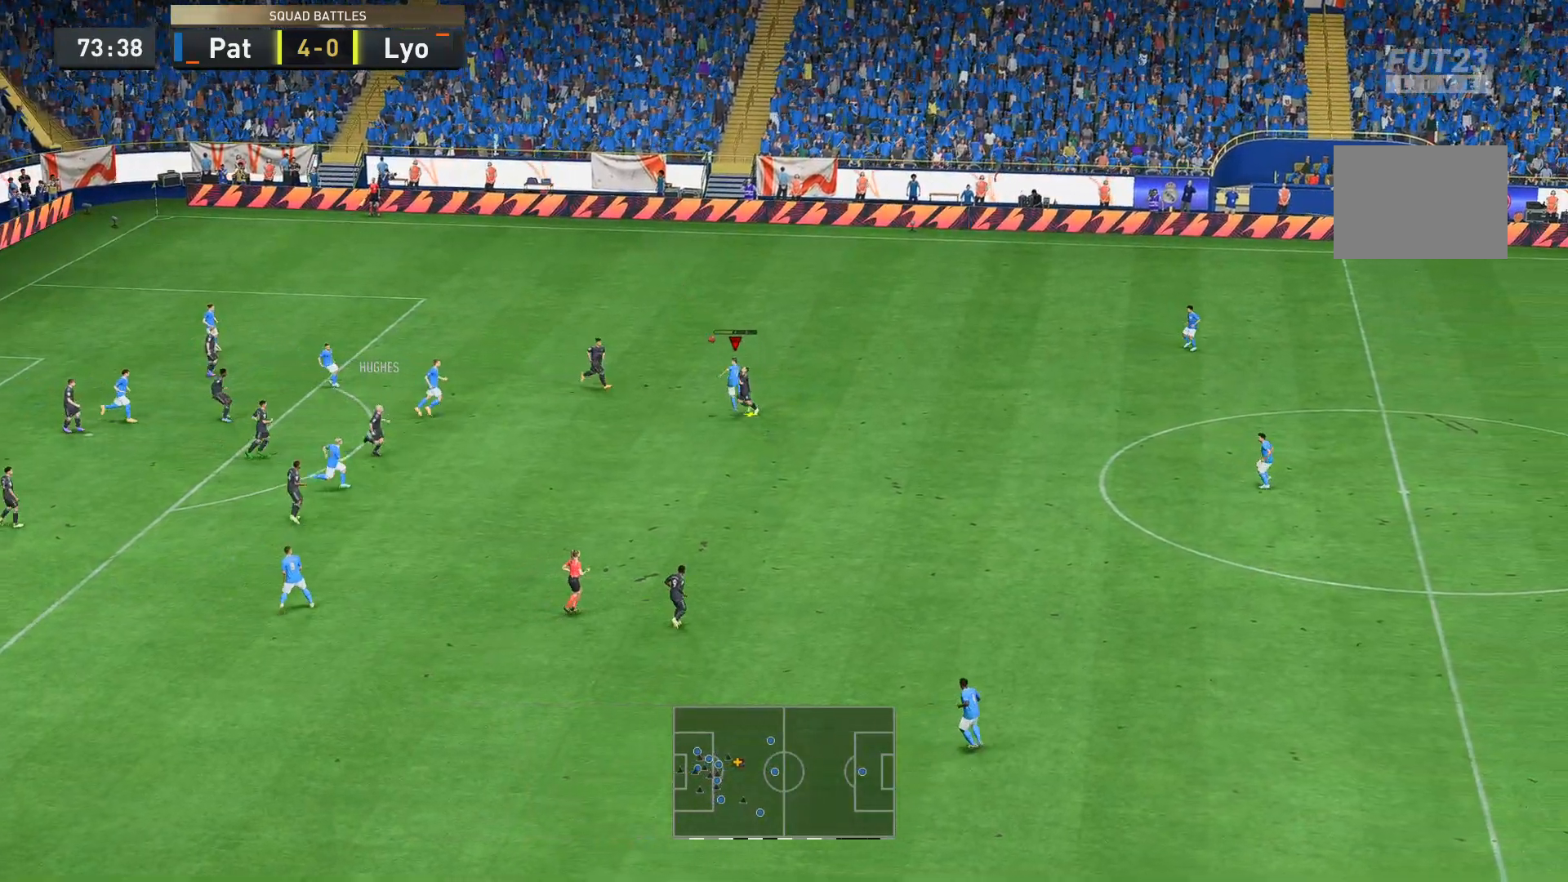
{"buttons": [], "left_stick": "down-left", "right_stick": "center", "events": []}
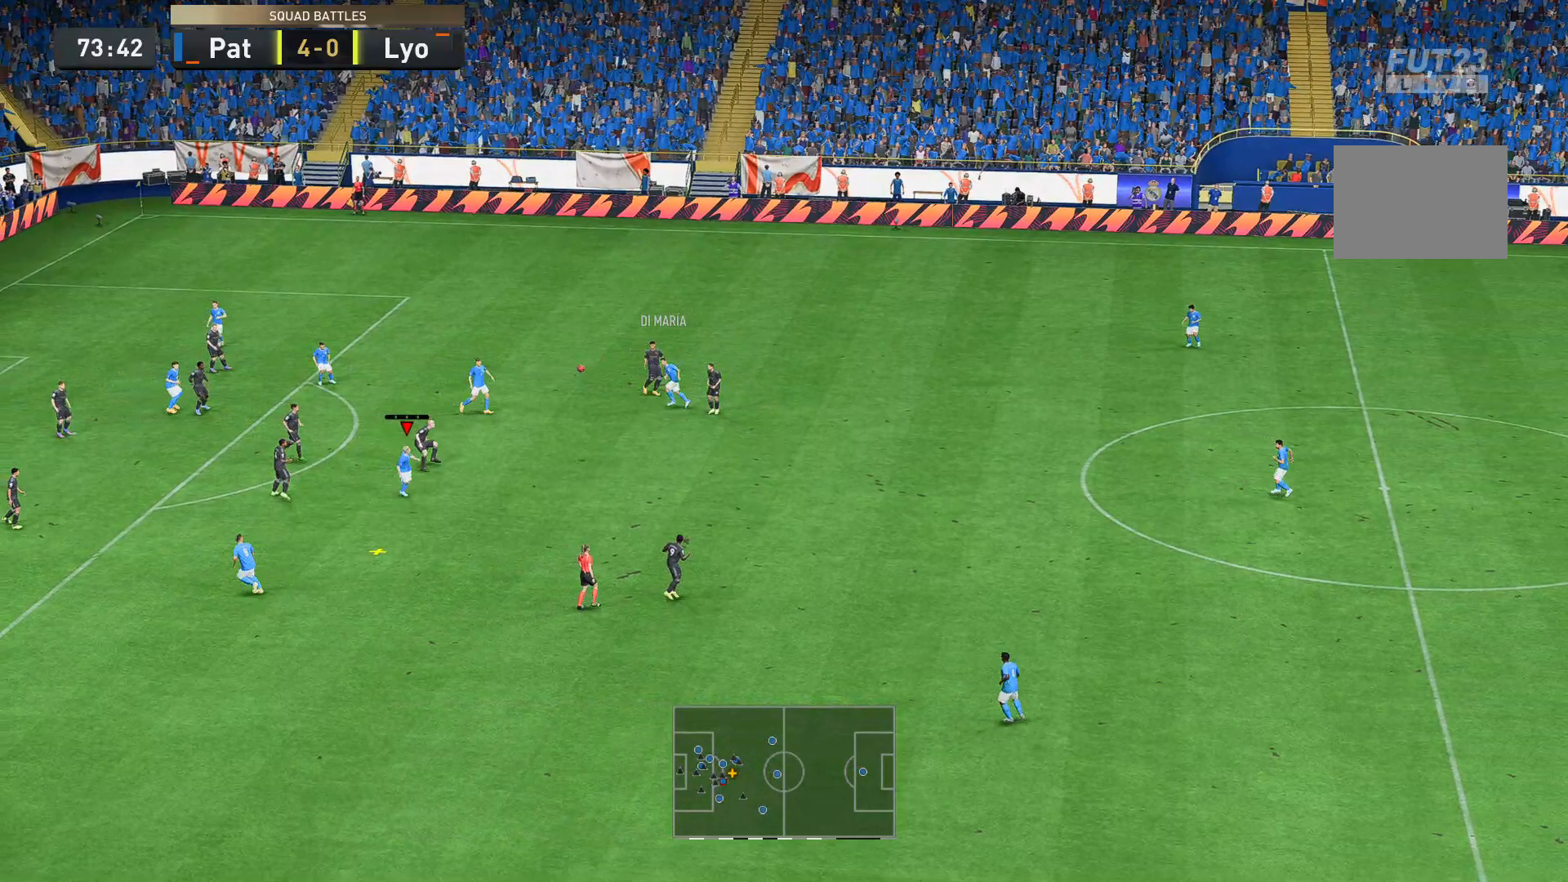
{"buttons": [], "left_stick": "down-right", "right_stick": "center", "events": [[105, "left_stick", "down-right"]]}
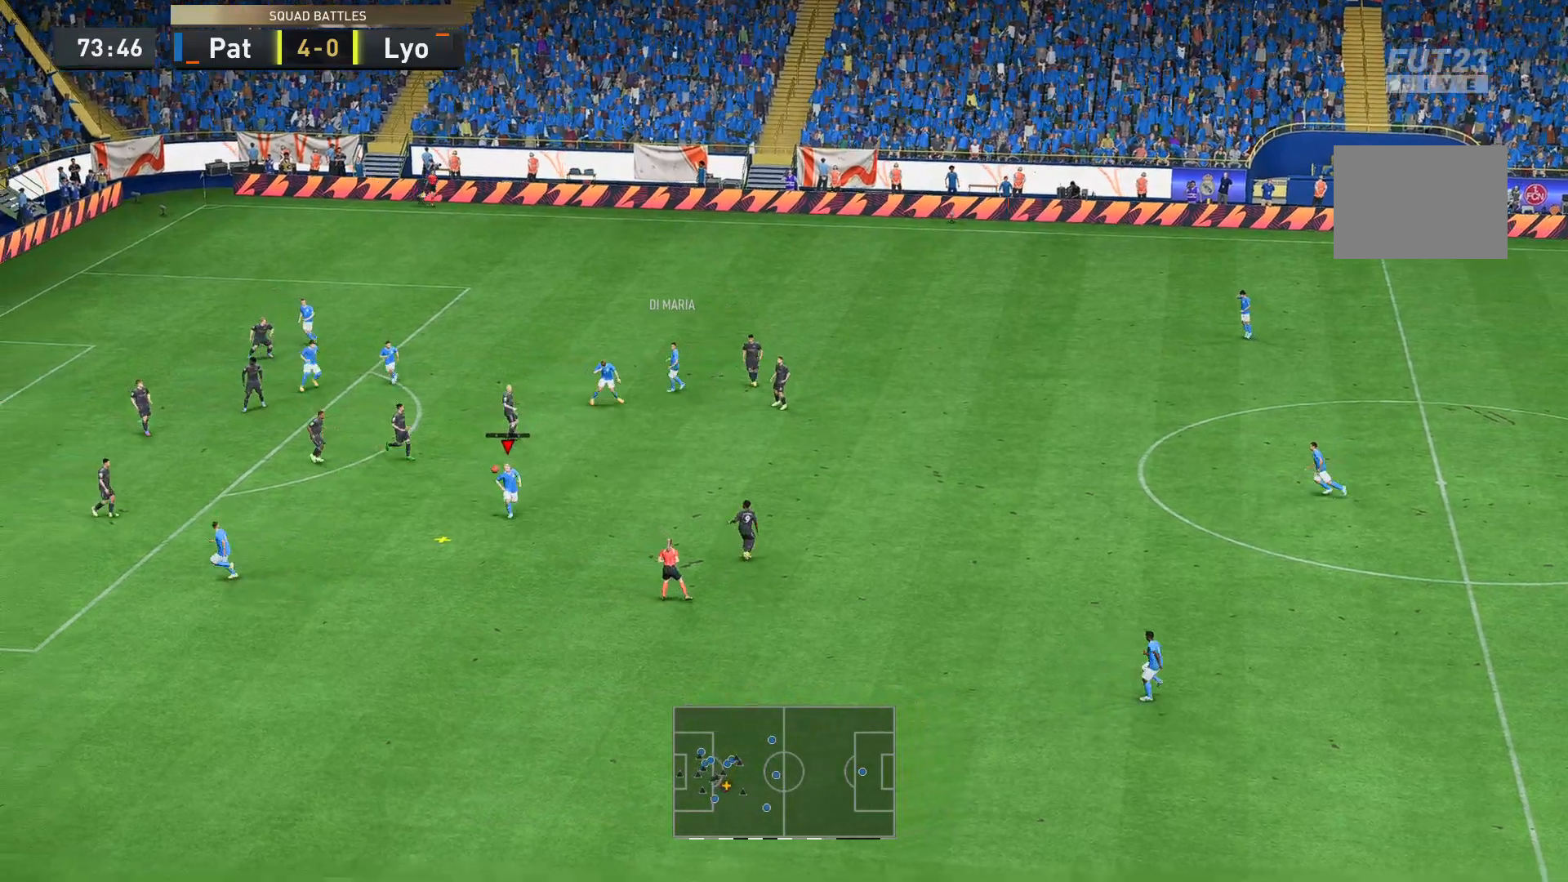
{"buttons": [], "left_stick": "right", "right_stick": "center", "events": [[279, "left_stick", "right"]]}